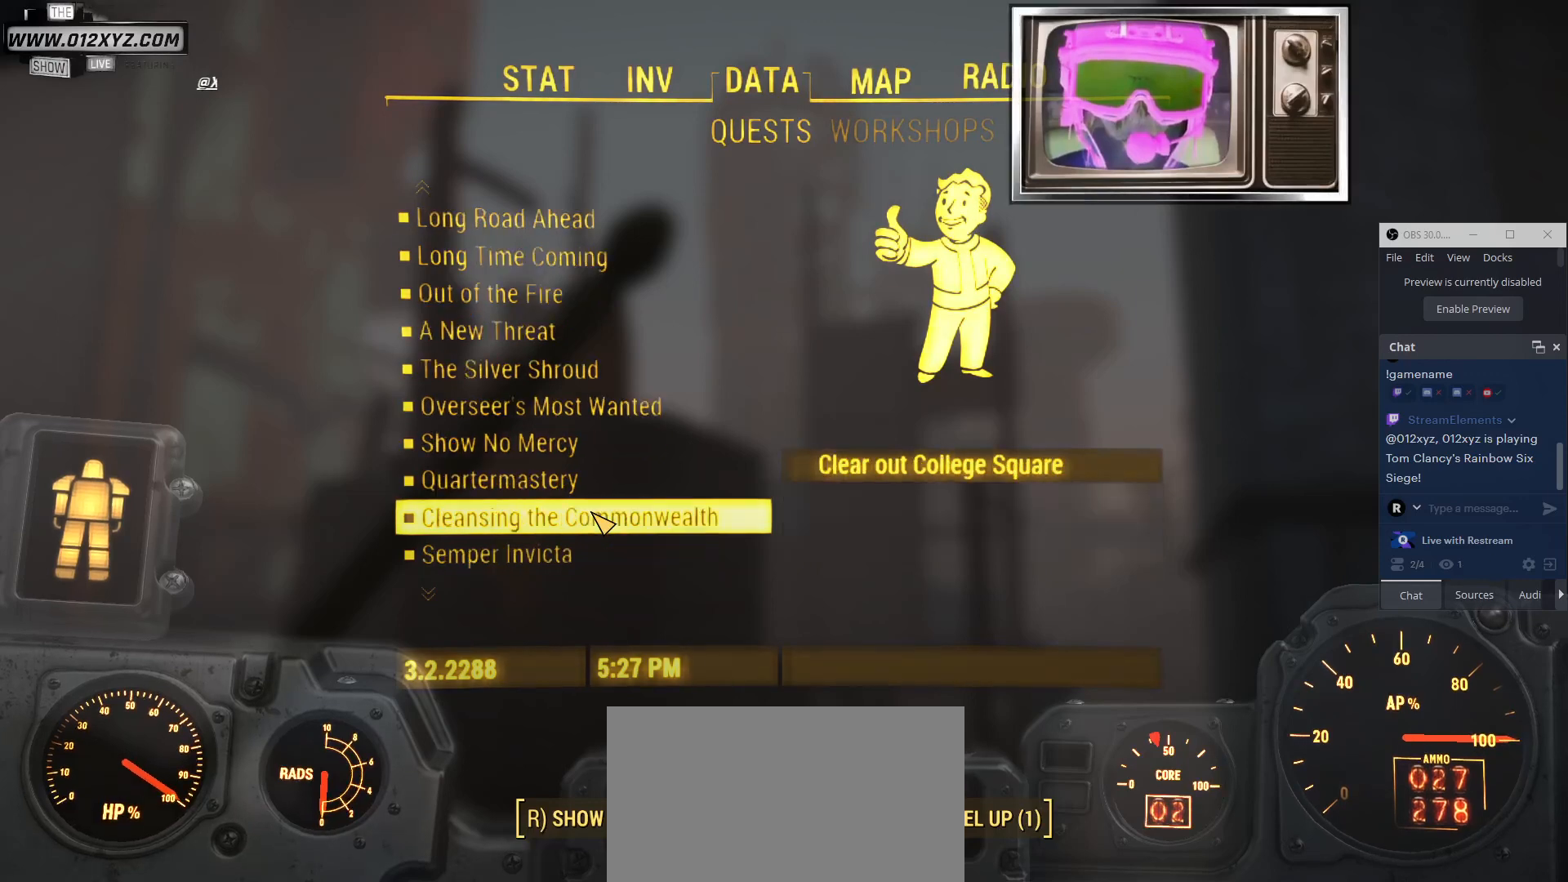
Gameplay with keyboard and mouse; each line is a JSON object with the keys and mouse buttons held at the frame after it. "events" lists presses ("down") and releases ("up") of "1", "2", "3", "4", "5", "a", "alt", "b", "c", "ctrl", "d", "e", "f", "g", "q", "r", "s", "shift", "space", "t", "tab", "v", "w", "x", "z", "mouse_left", "mouse_wheel", "mouse_right", "mouse_mb4" and "mouse_mb5" between this image and that frame as [ms after this image, input, new state], when the widget could be followed in between. "mouse_left", "mouse_wheel", "mouse_right", "mouse_mb4", "mouse_mb5" = the "left", "wheel", "right", "mb4", "mb5" buttons of the "mouse" list. No other keys are recorded. "wheel" means that the mouse wheel is clicked or scrolled. Not read: mouse_move.
{"keys": [], "mouse": [], "events": []}
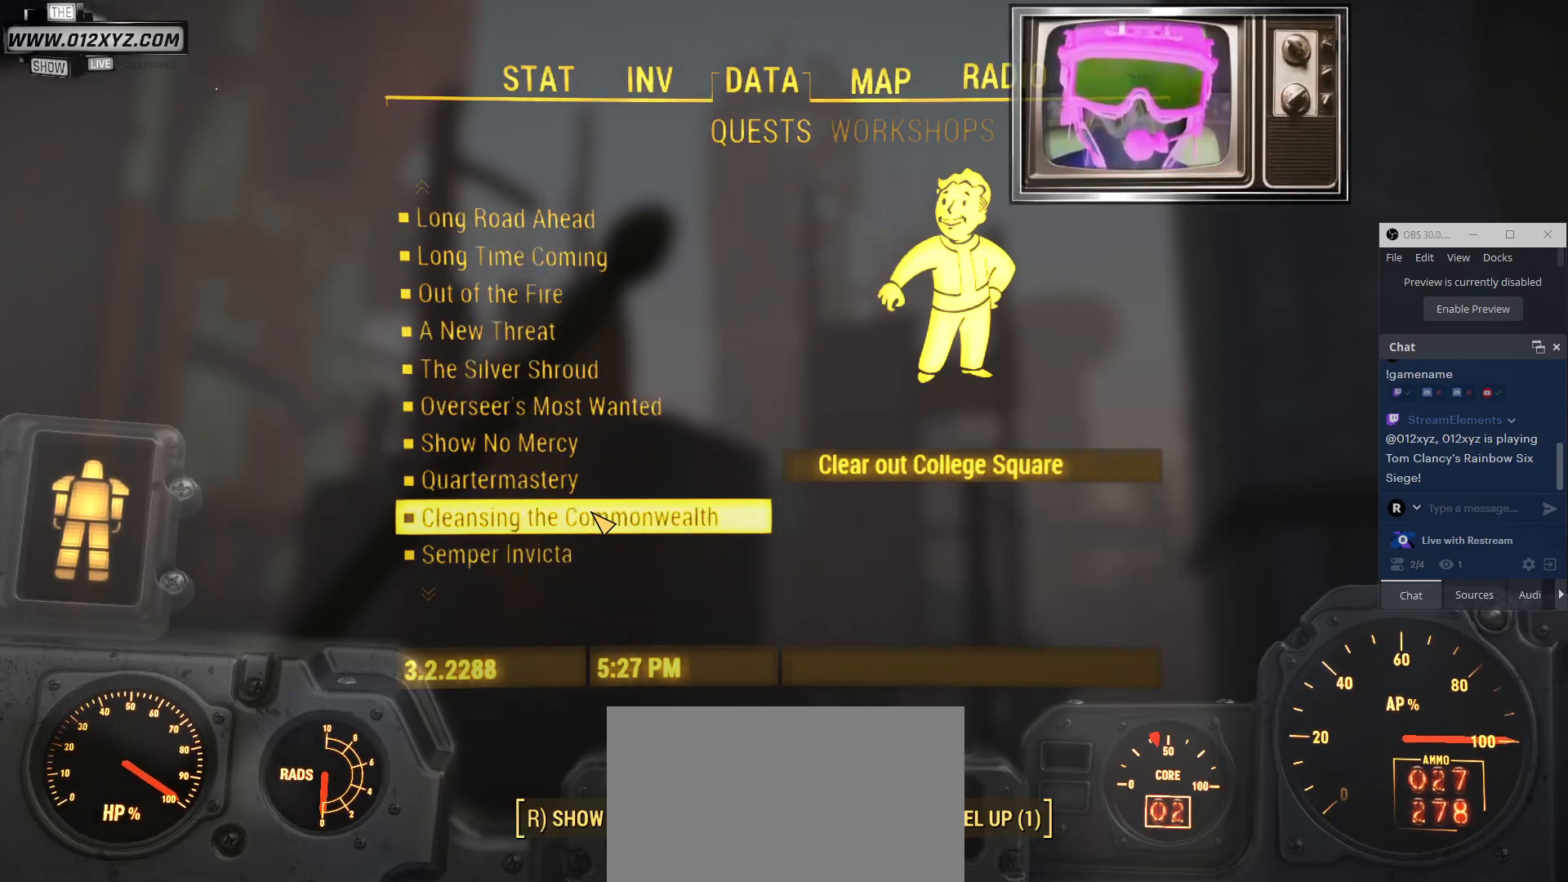
{"keys": [], "mouse": [], "events": [[333, "mouse_wheel", "down"], [467, "mouse_wheel", "up"]]}
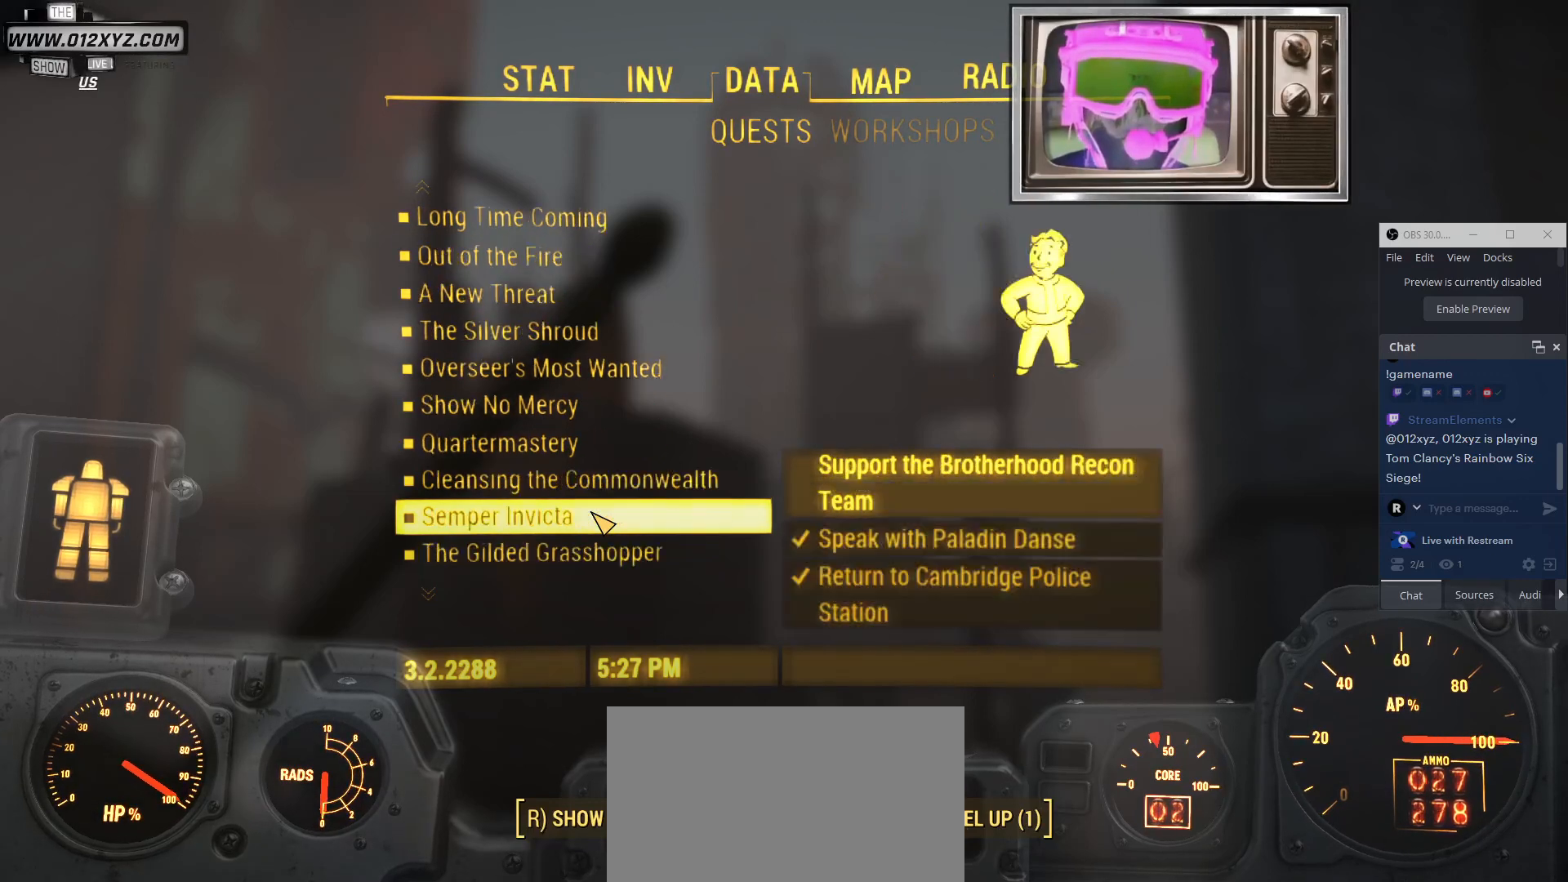
{"keys": [], "mouse": [], "events": []}
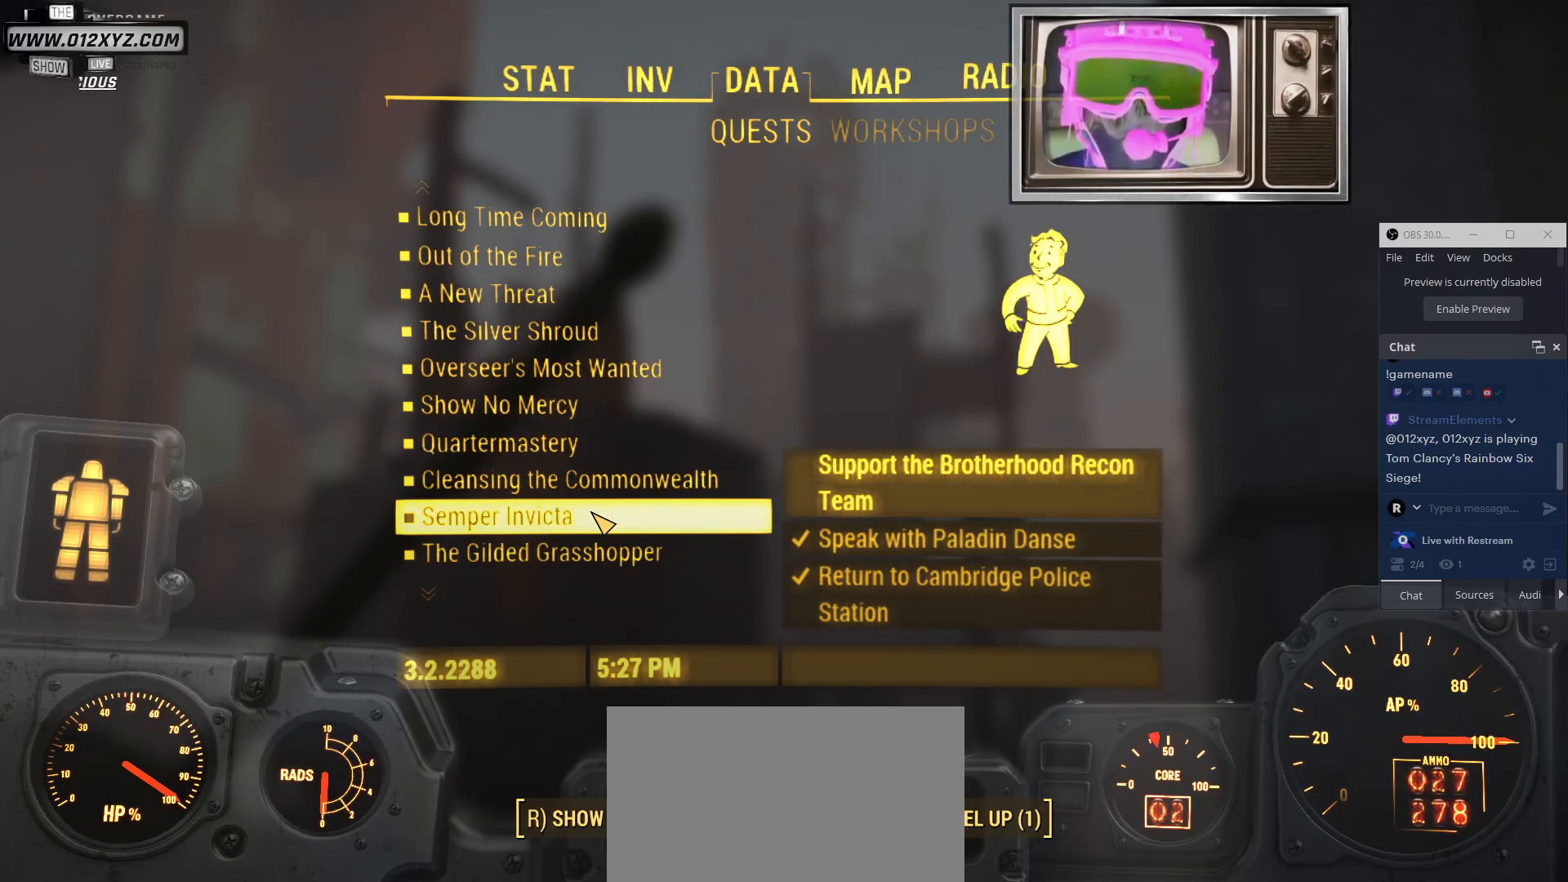
{"keys": [], "mouse": [], "events": [[200, "mouse_wheel", "down"], [367, "mouse_wheel", "up"]]}
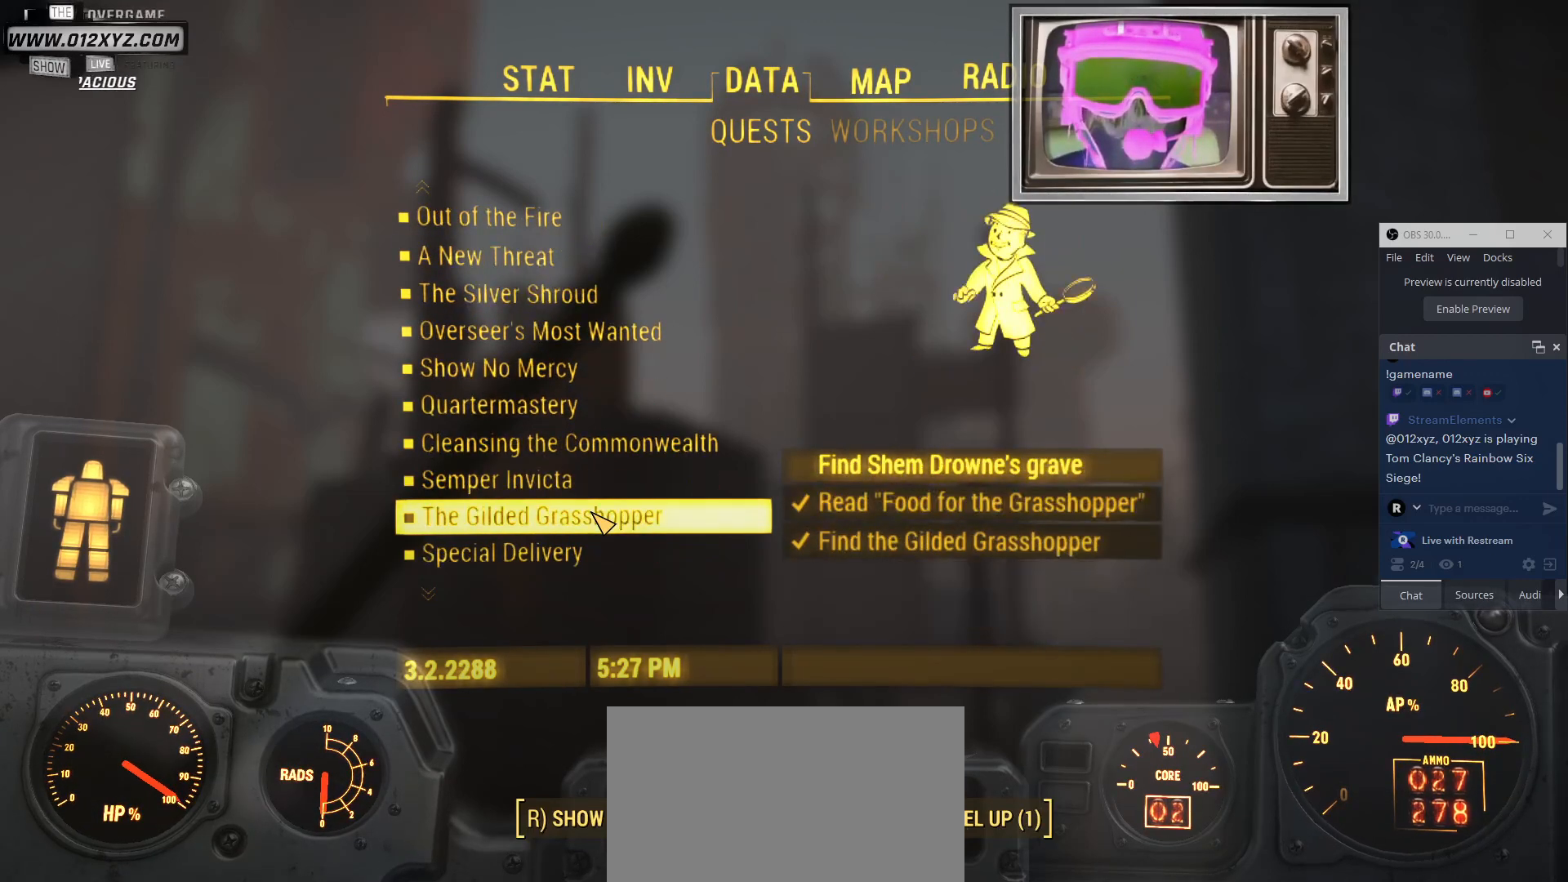
{"keys": [], "mouse": [], "events": []}
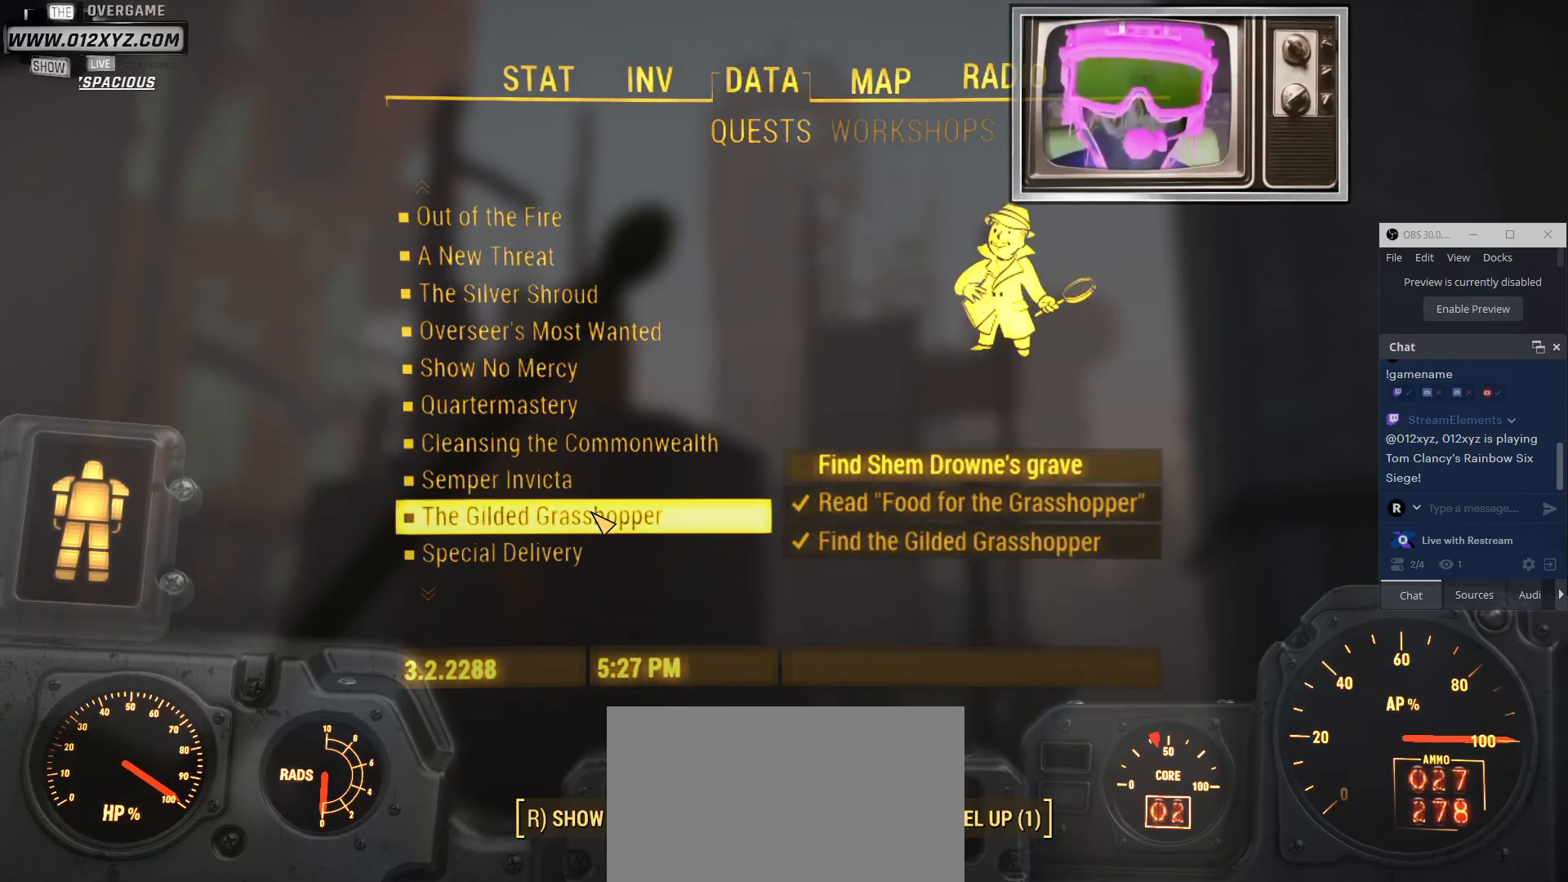
{"keys": [], "mouse": [], "events": []}
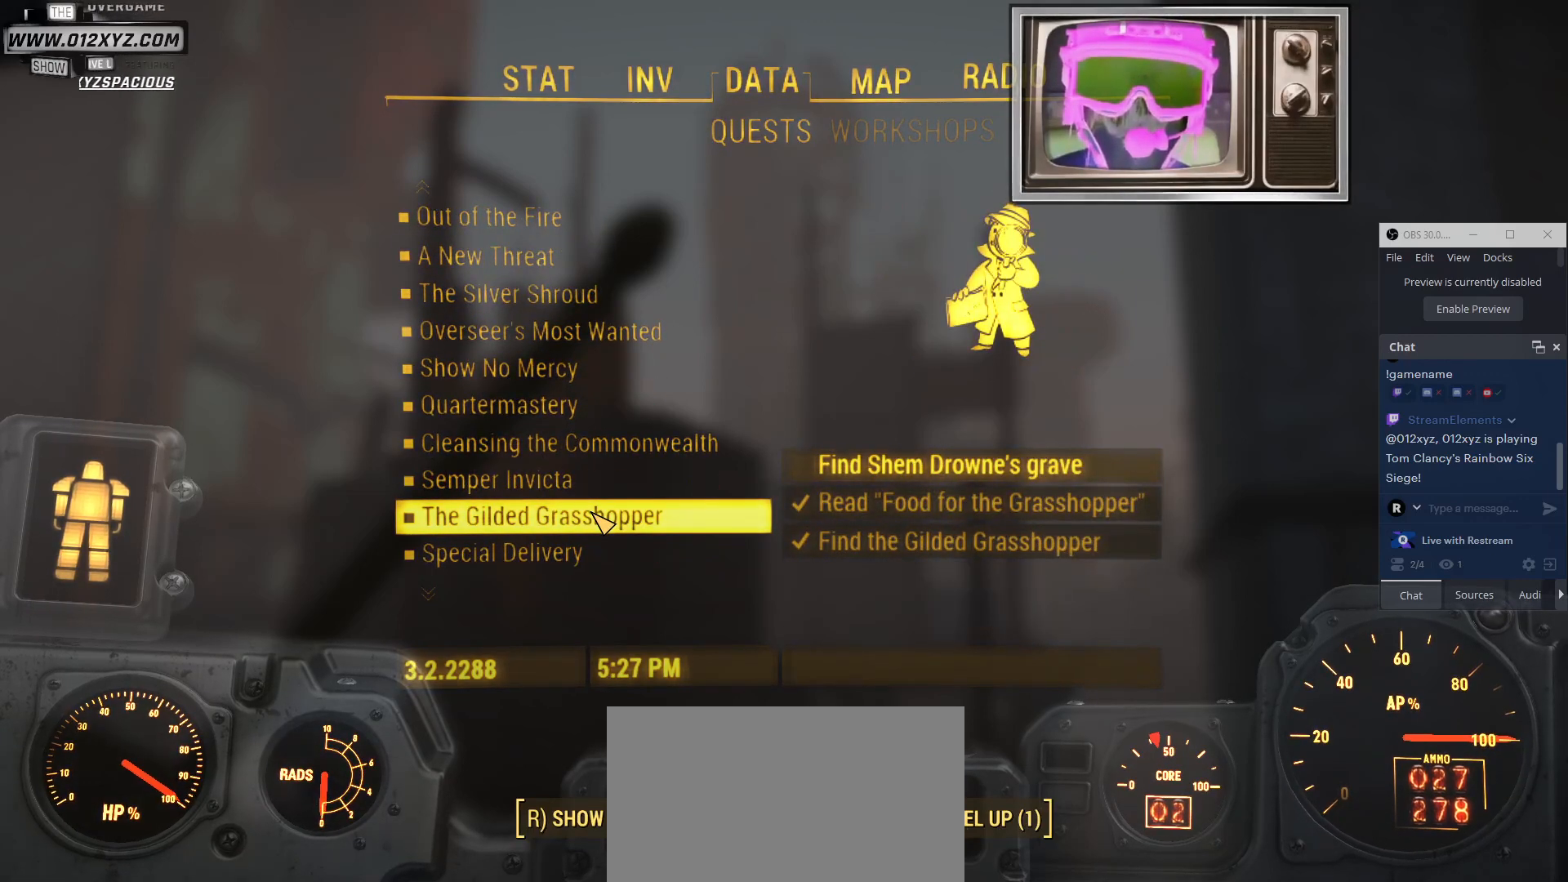
{"keys": [], "mouse": [], "events": []}
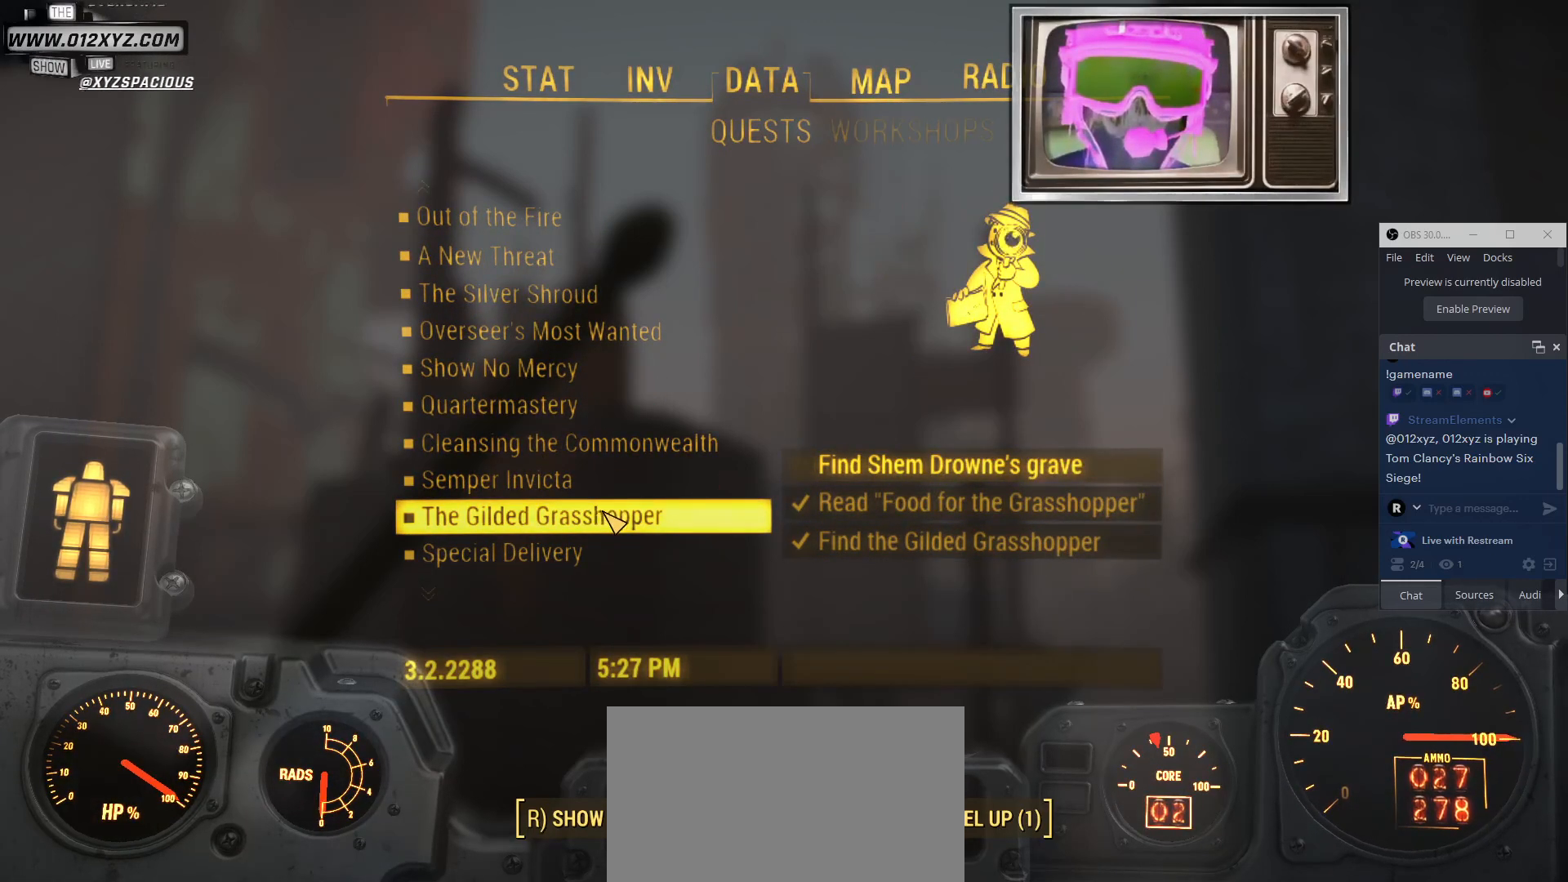
{"keys": [], "mouse": [], "events": []}
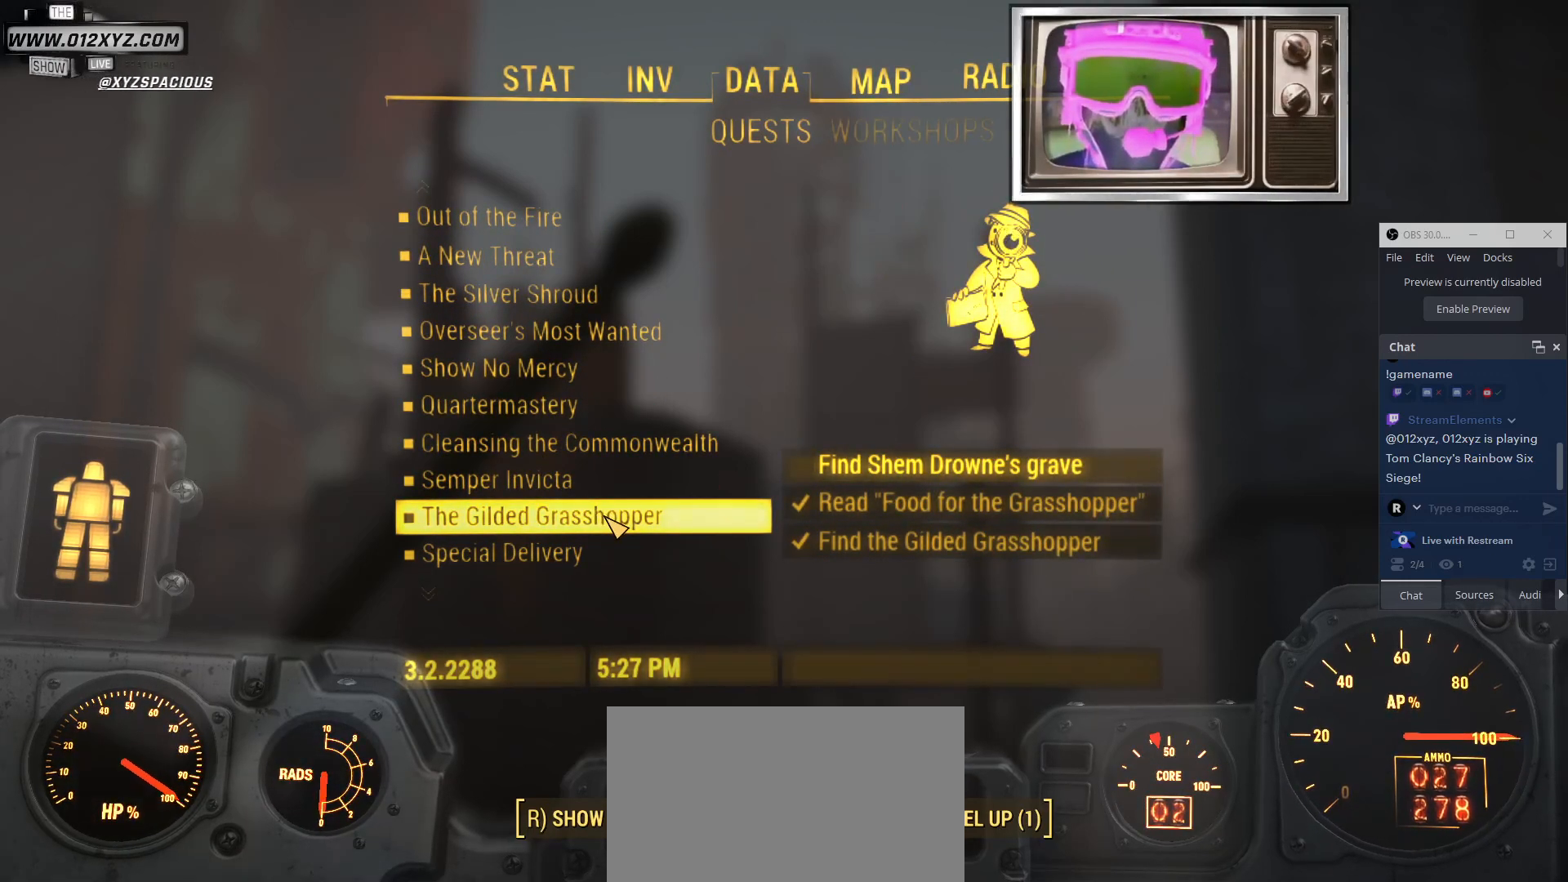
{"keys": [], "mouse": [], "events": []}
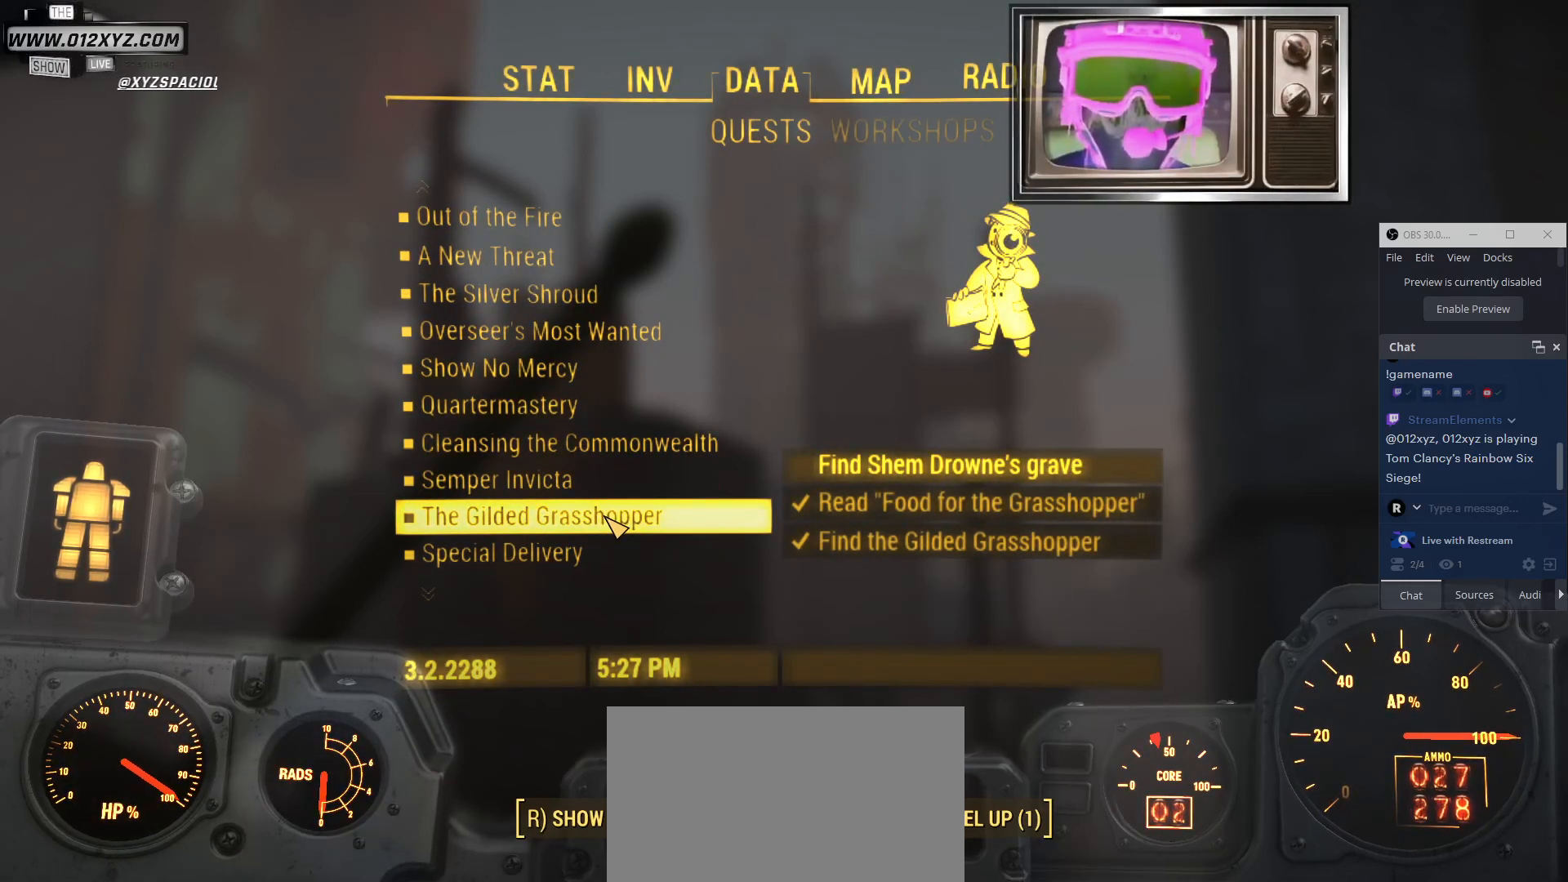
{"keys": [], "mouse": [], "events": []}
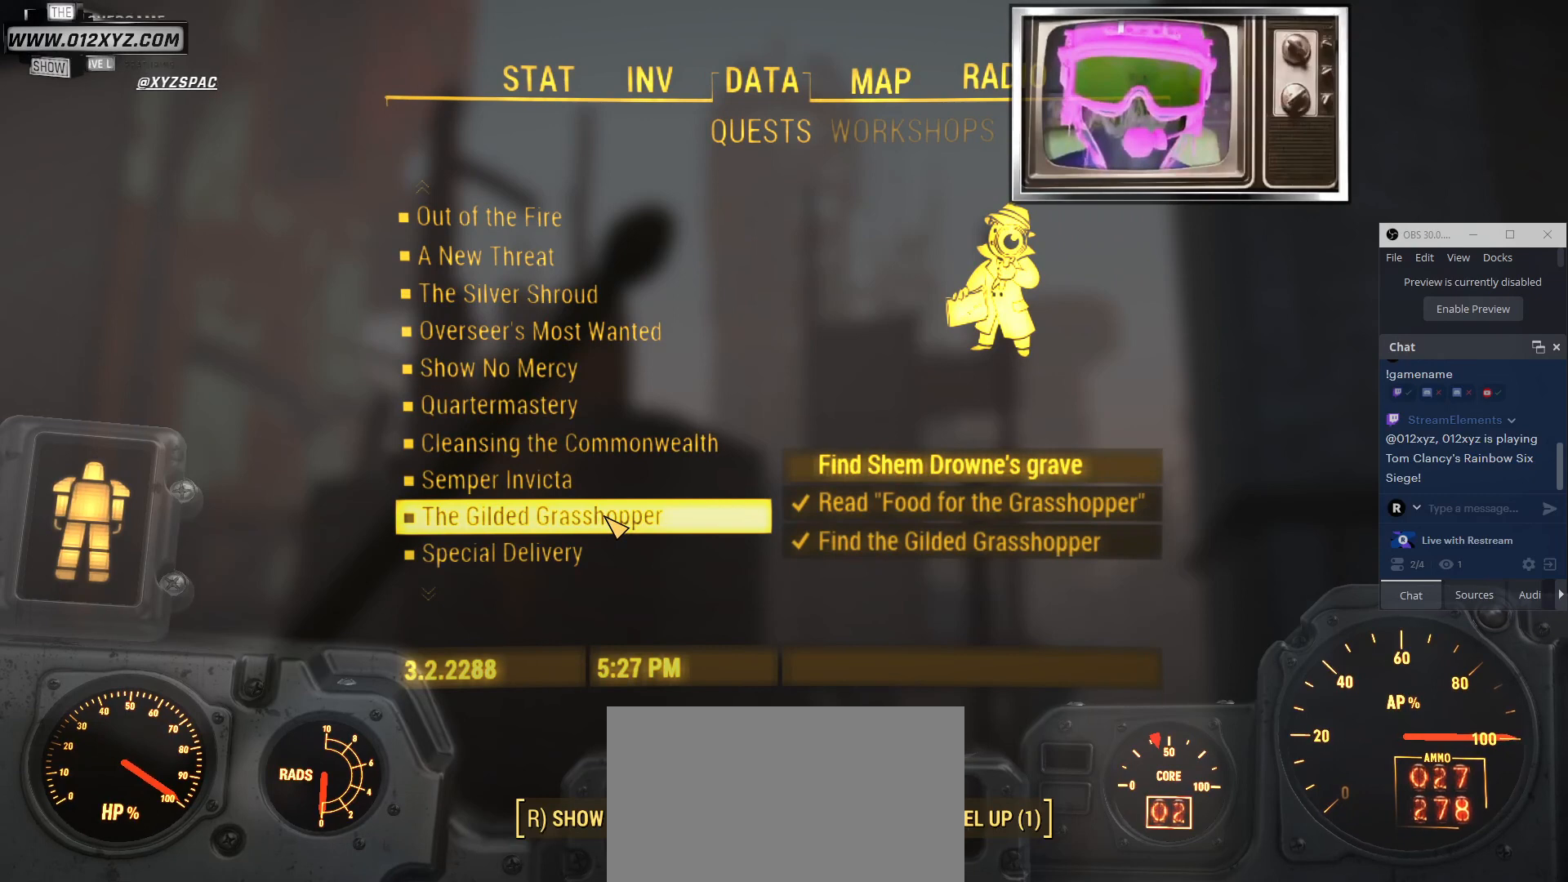
{"keys": [], "mouse": [], "events": []}
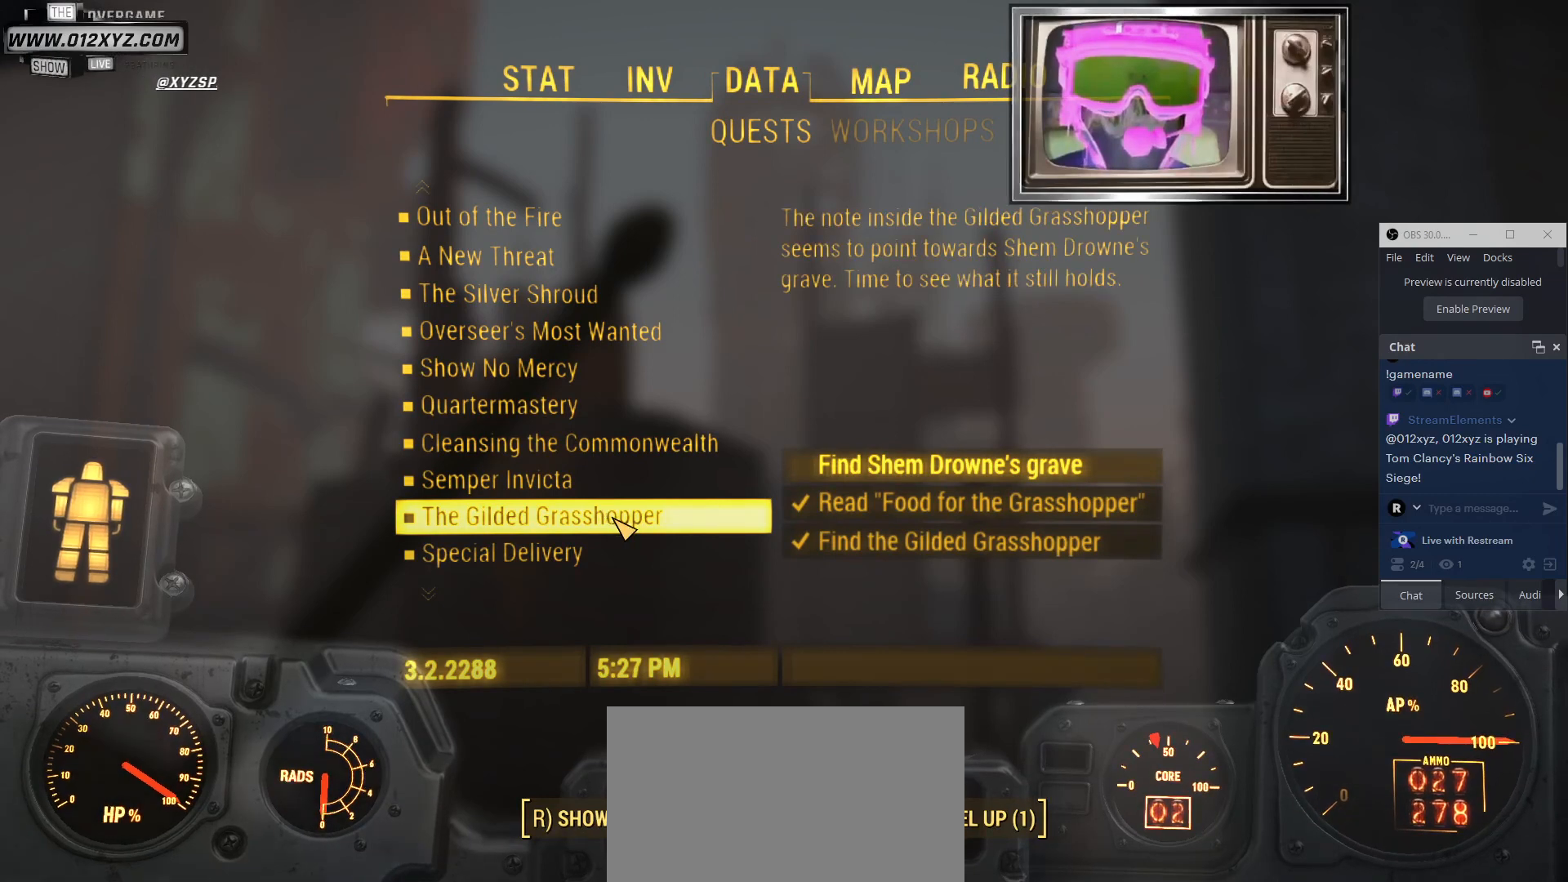
{"keys": [], "mouse": [], "events": []}
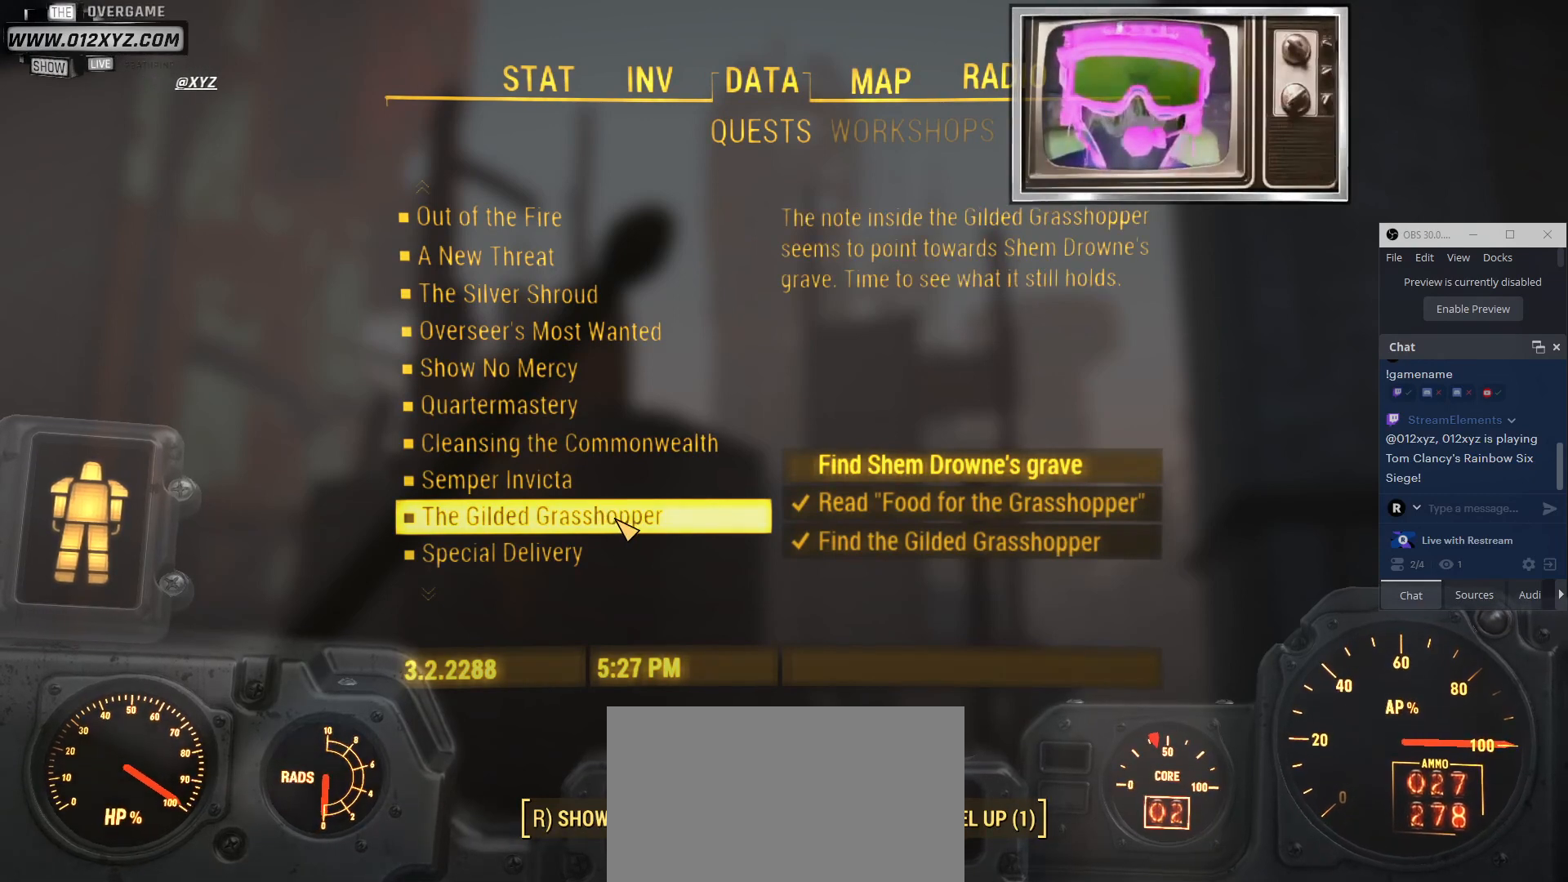
{"keys": [], "mouse": [], "events": [[200, "c", "down"], [333, "c", "up"]]}
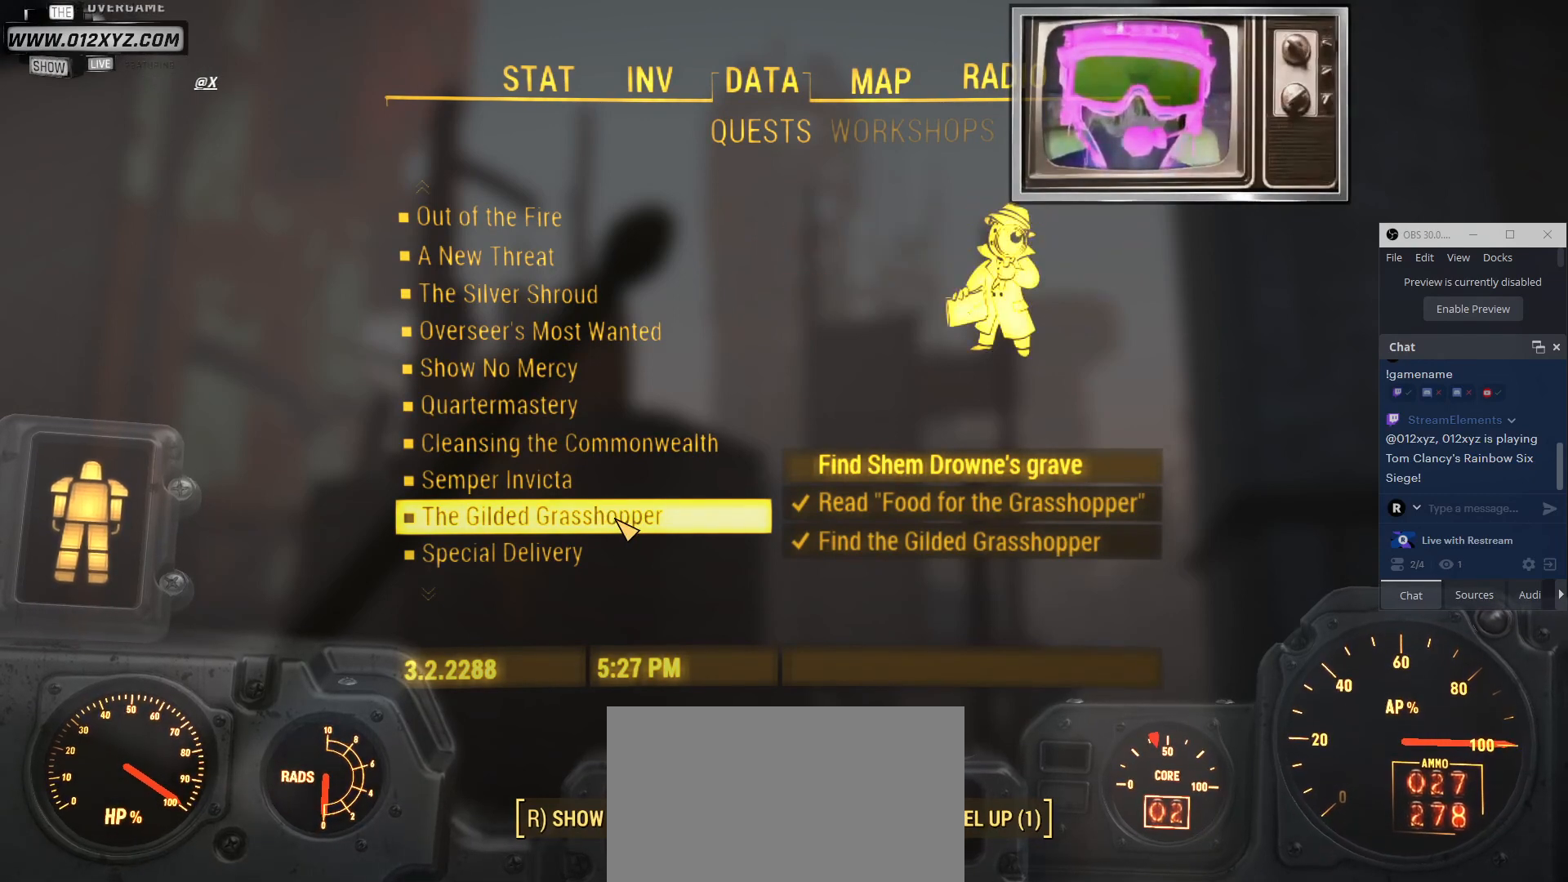
{"keys": [], "mouse": [], "events": []}
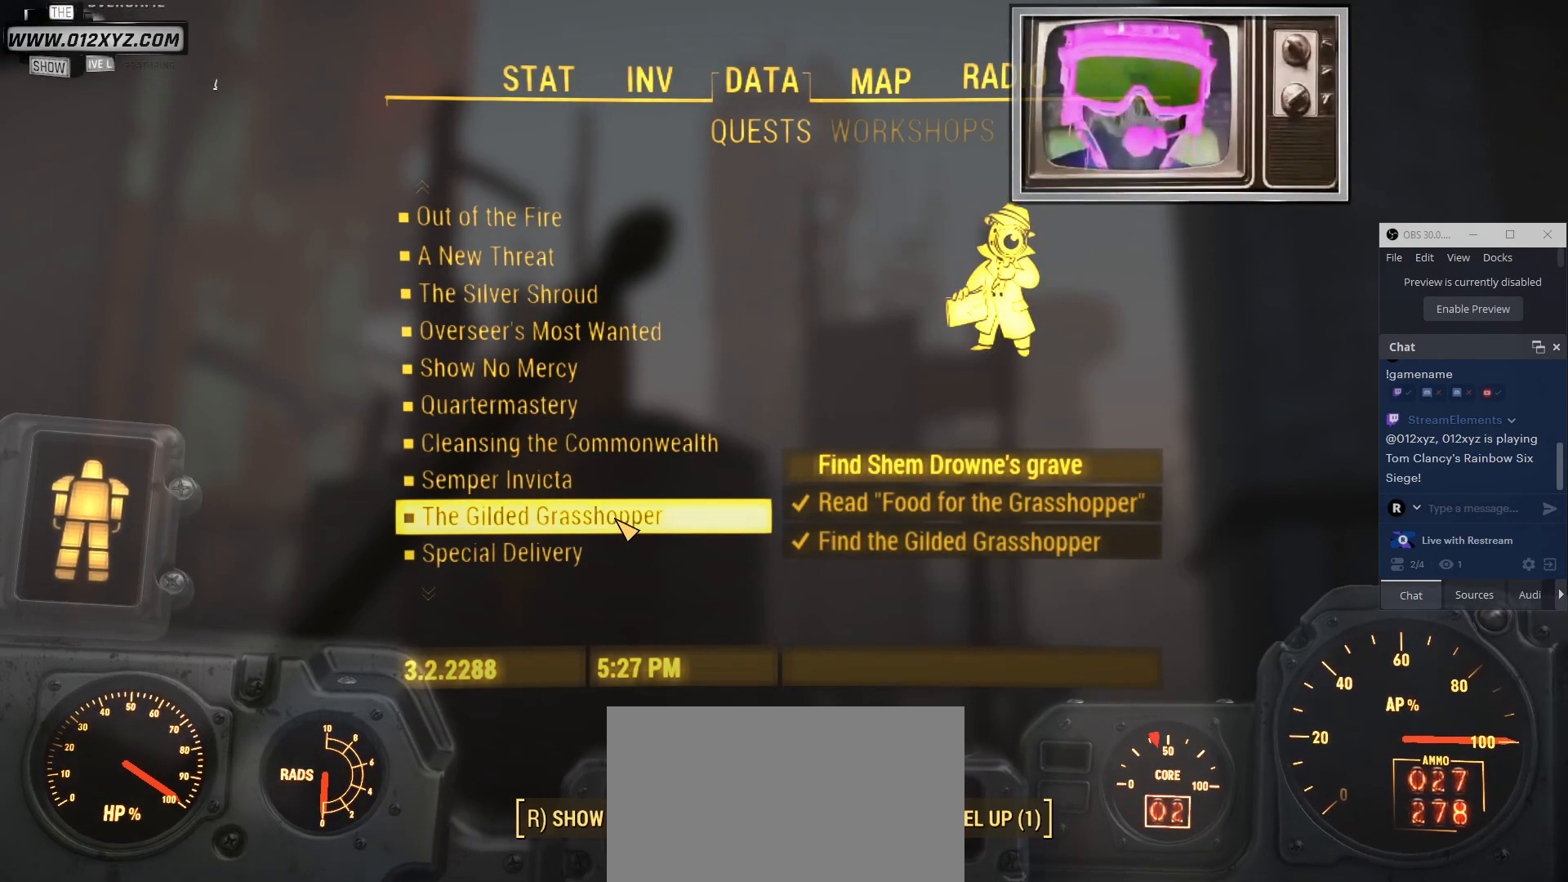
{"keys": [], "mouse": [], "events": []}
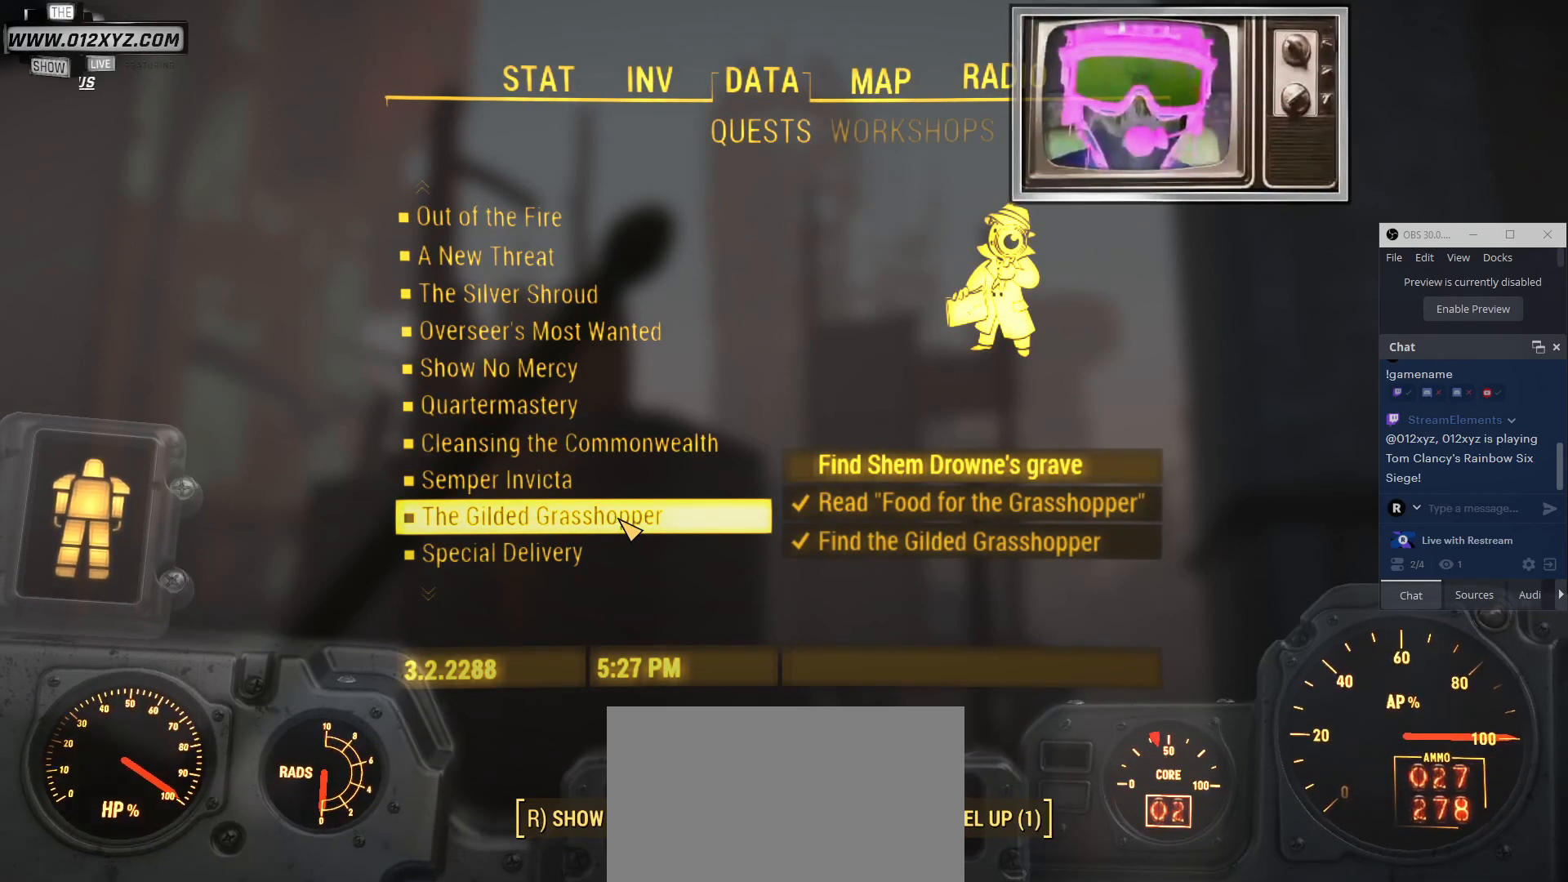
{"keys": [], "mouse": [], "events": [[267, "c", "down"], [400, "c", "up"]]}
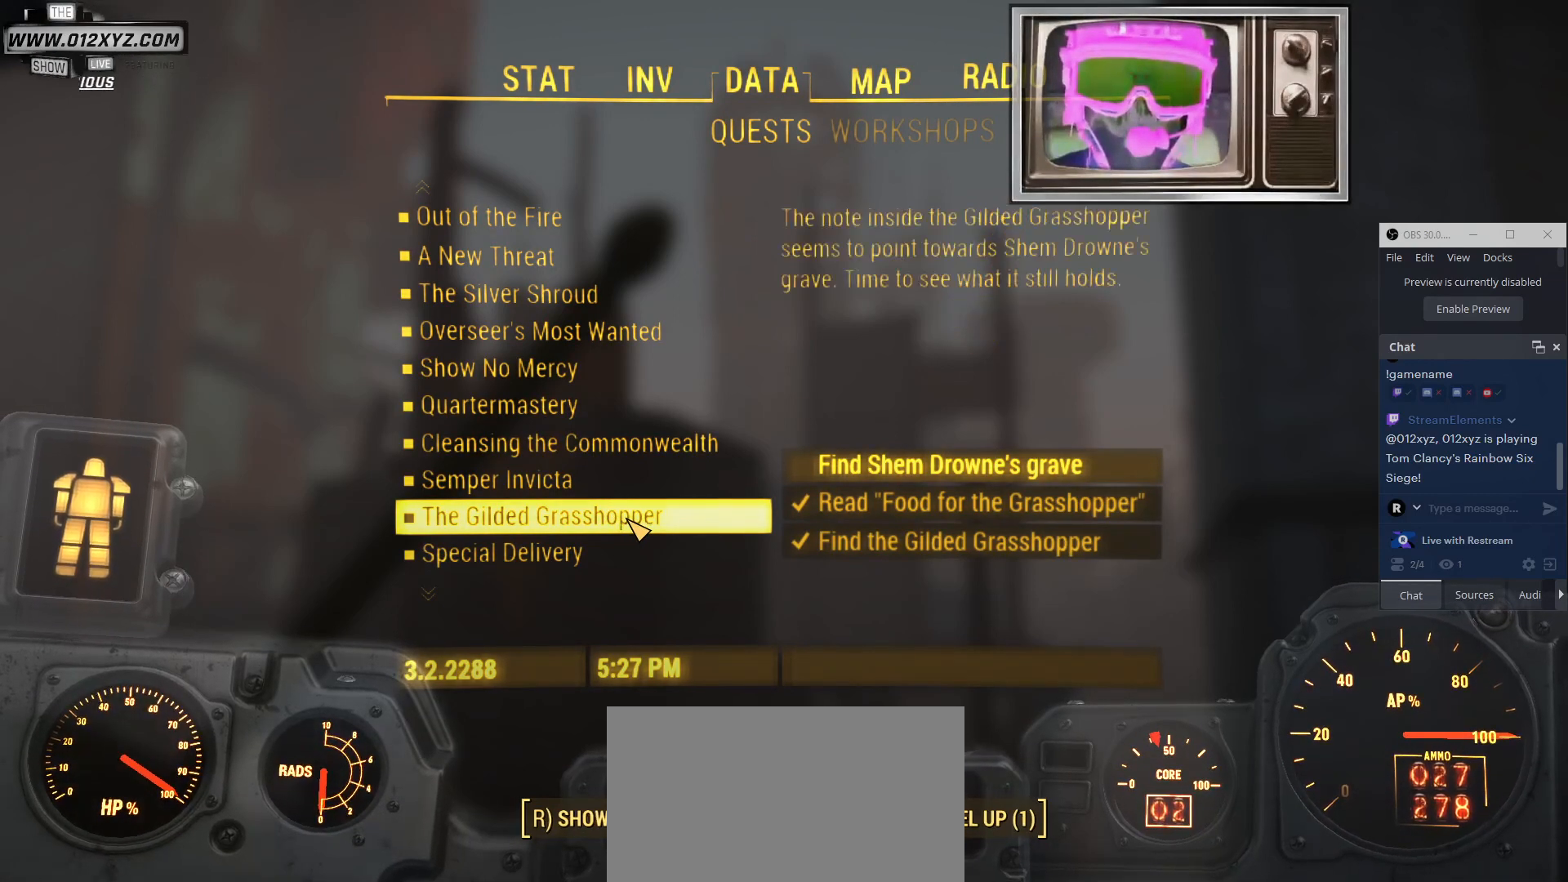
{"keys": [], "mouse": [], "events": []}
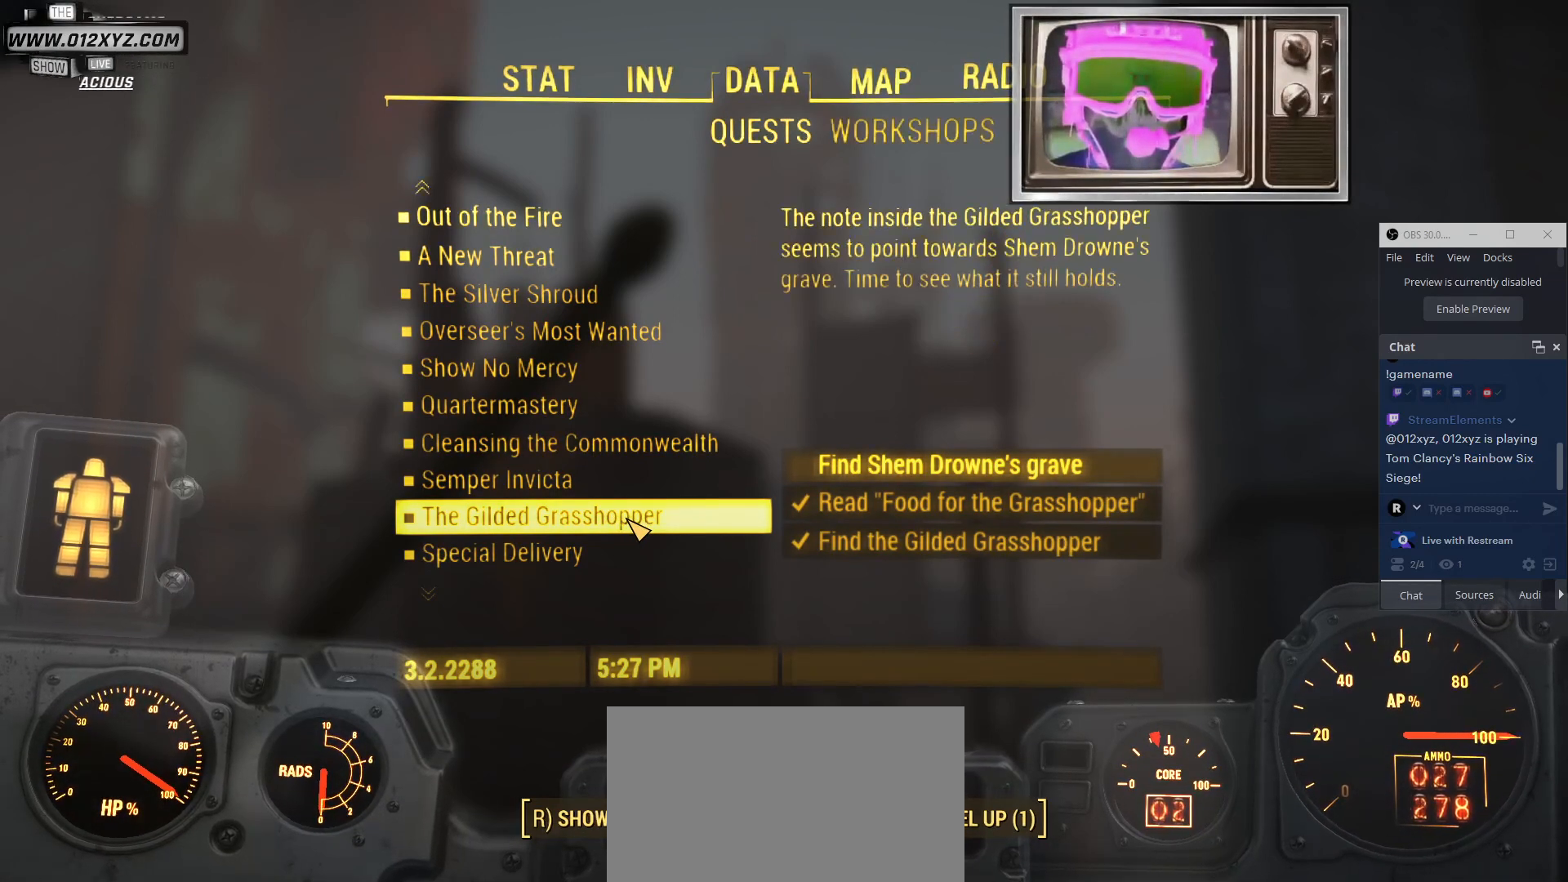
{"keys": [], "mouse": [], "events": []}
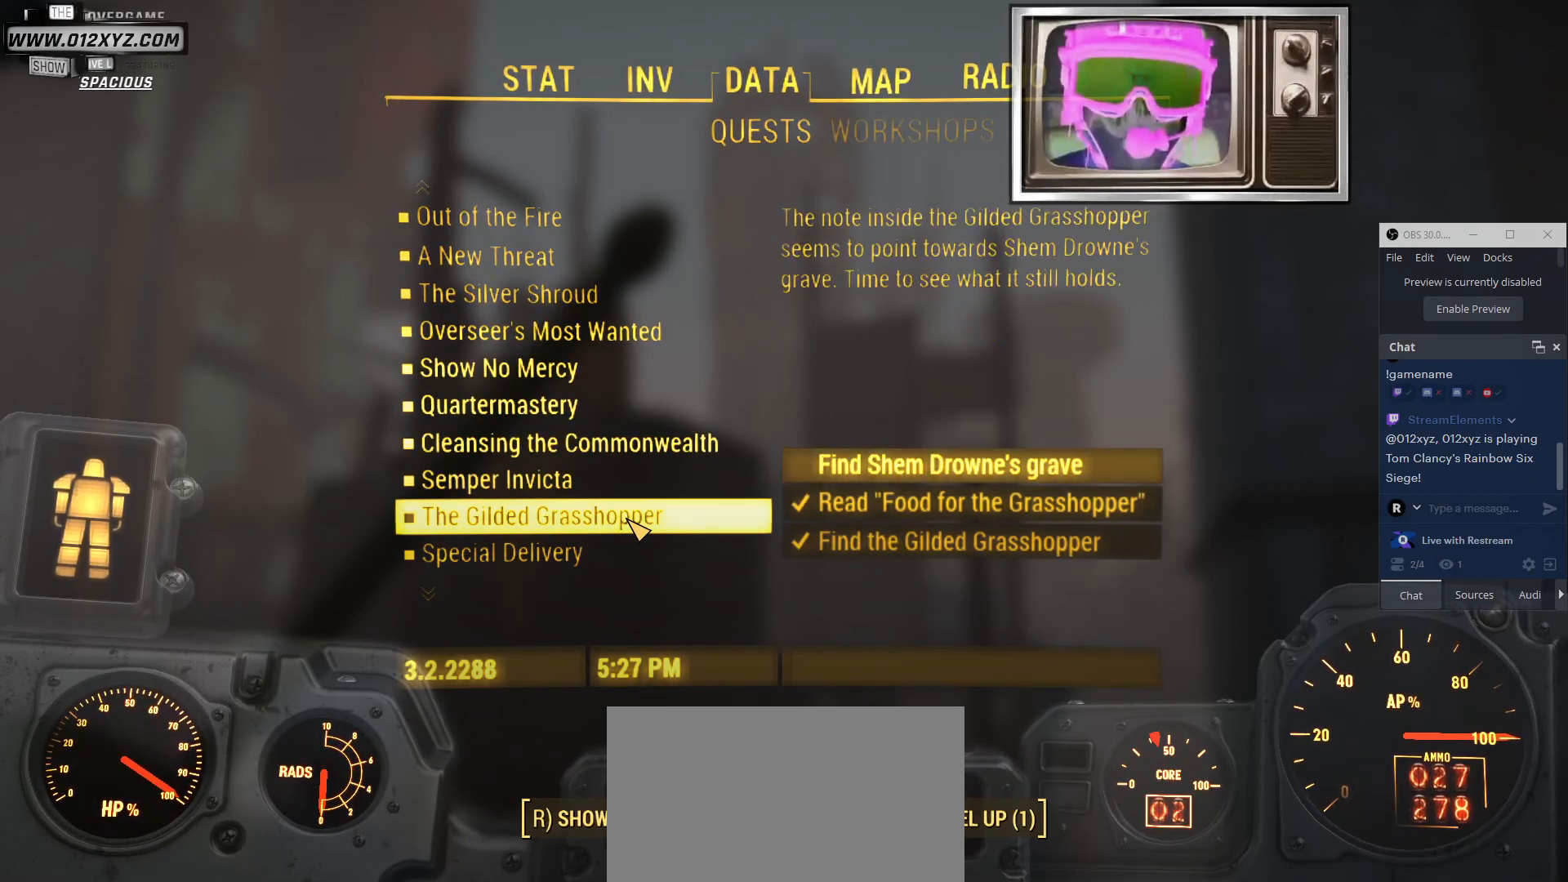
{"keys": [], "mouse": [], "events": []}
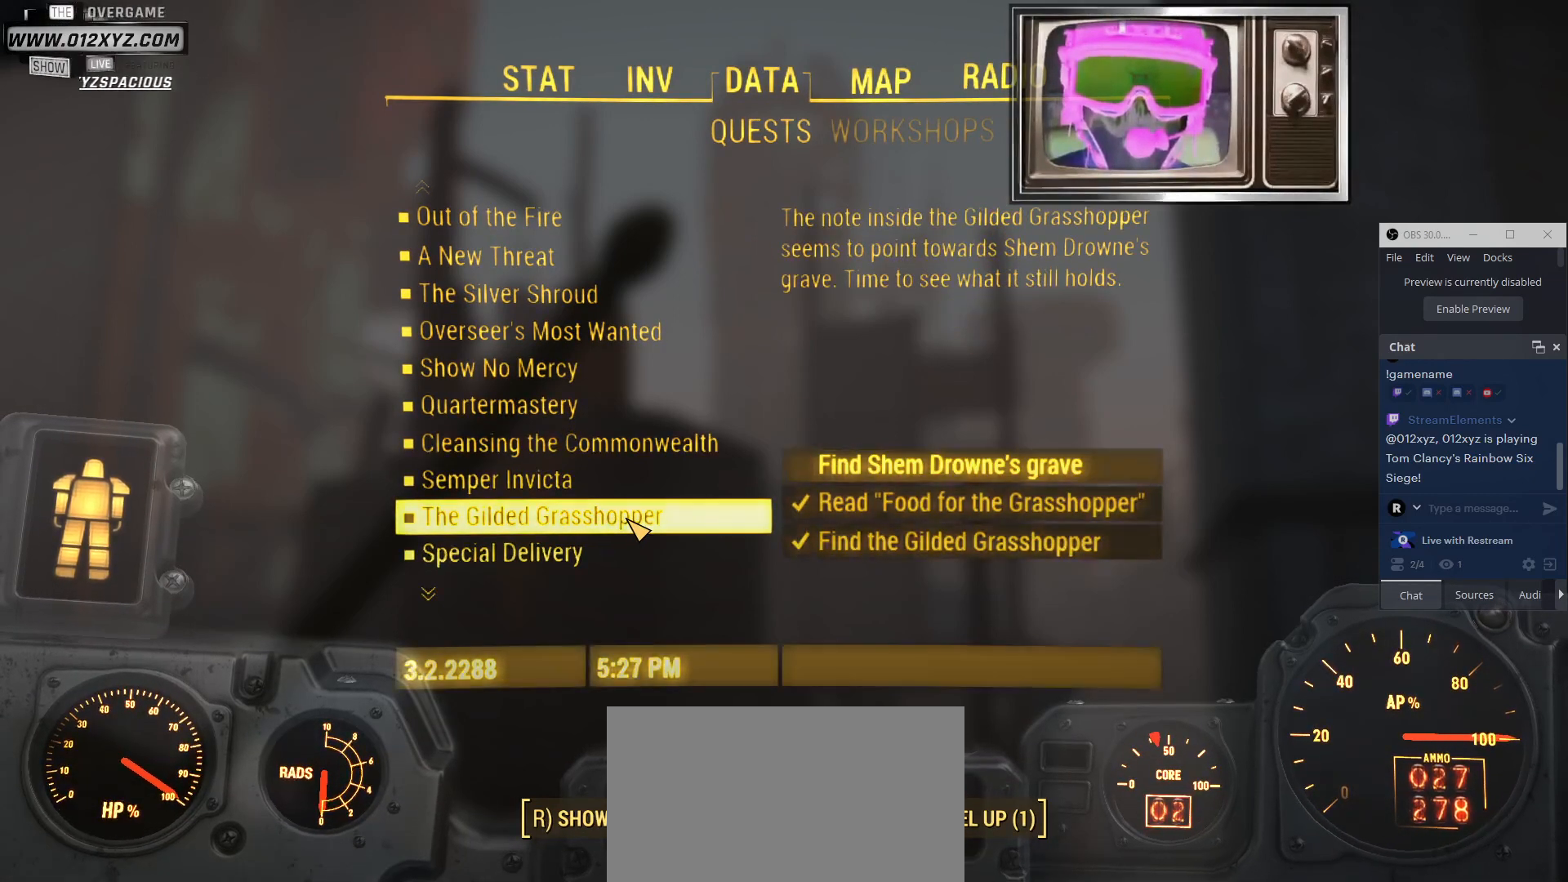
{"keys": [], "mouse": [], "events": []}
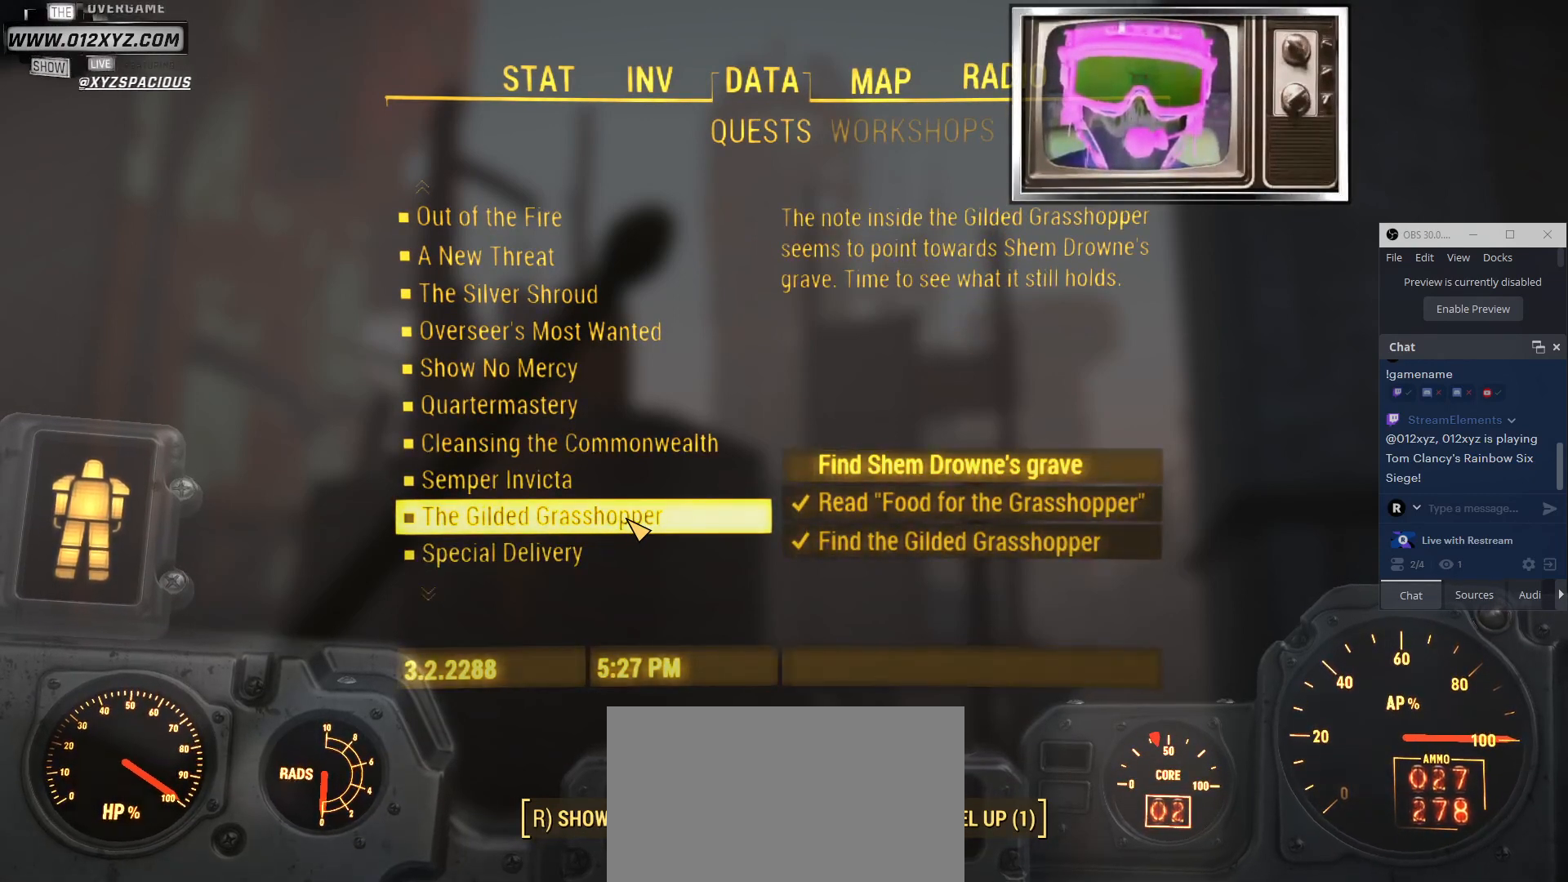
{"keys": [], "mouse": [], "events": []}
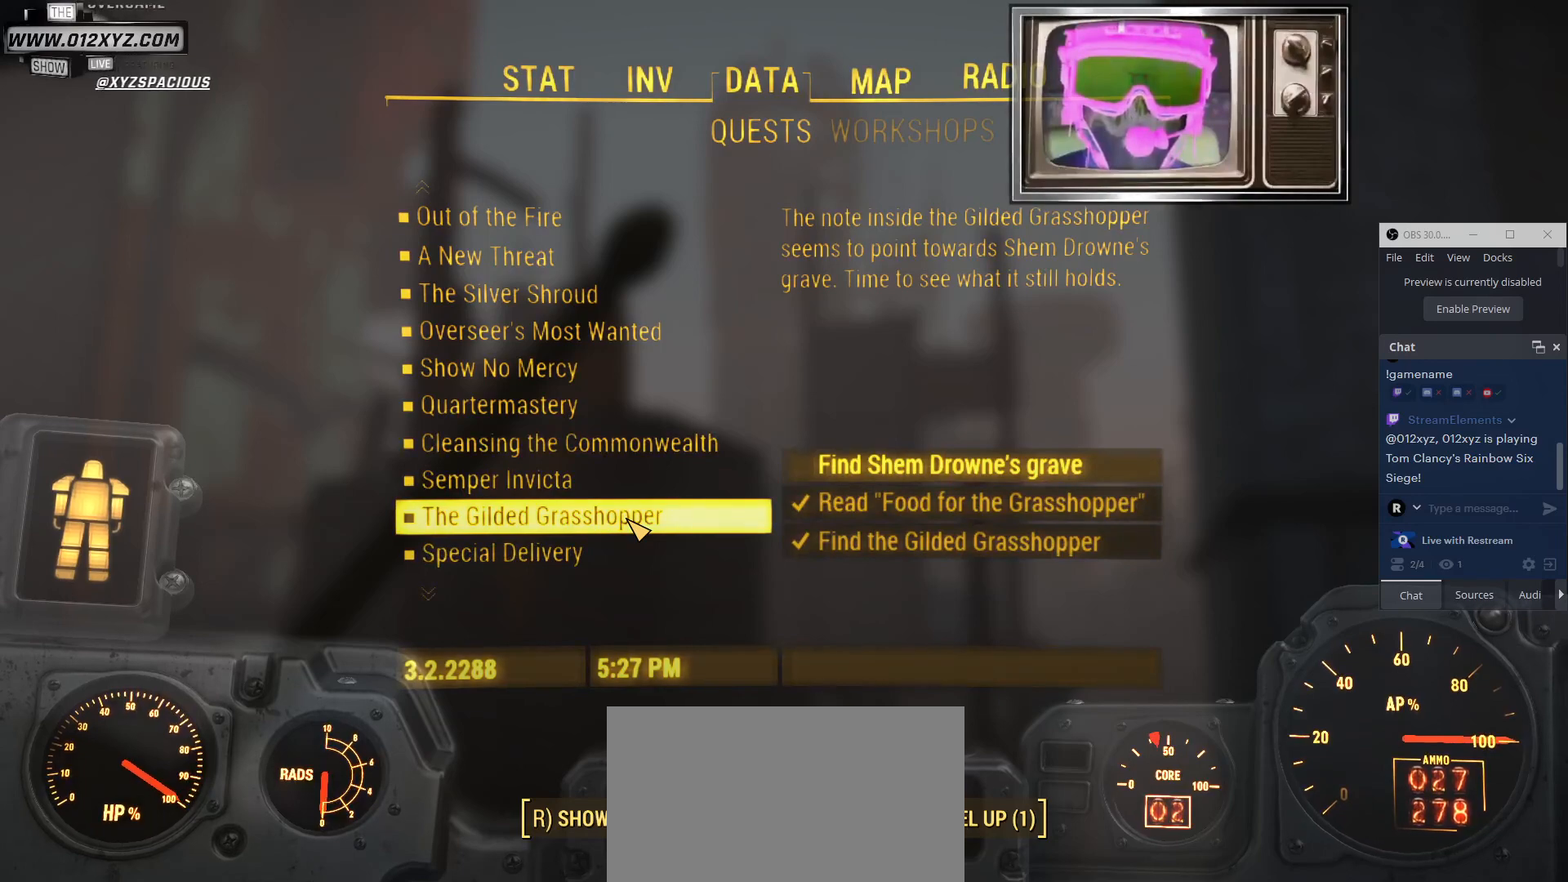
{"keys": [], "mouse": [], "events": []}
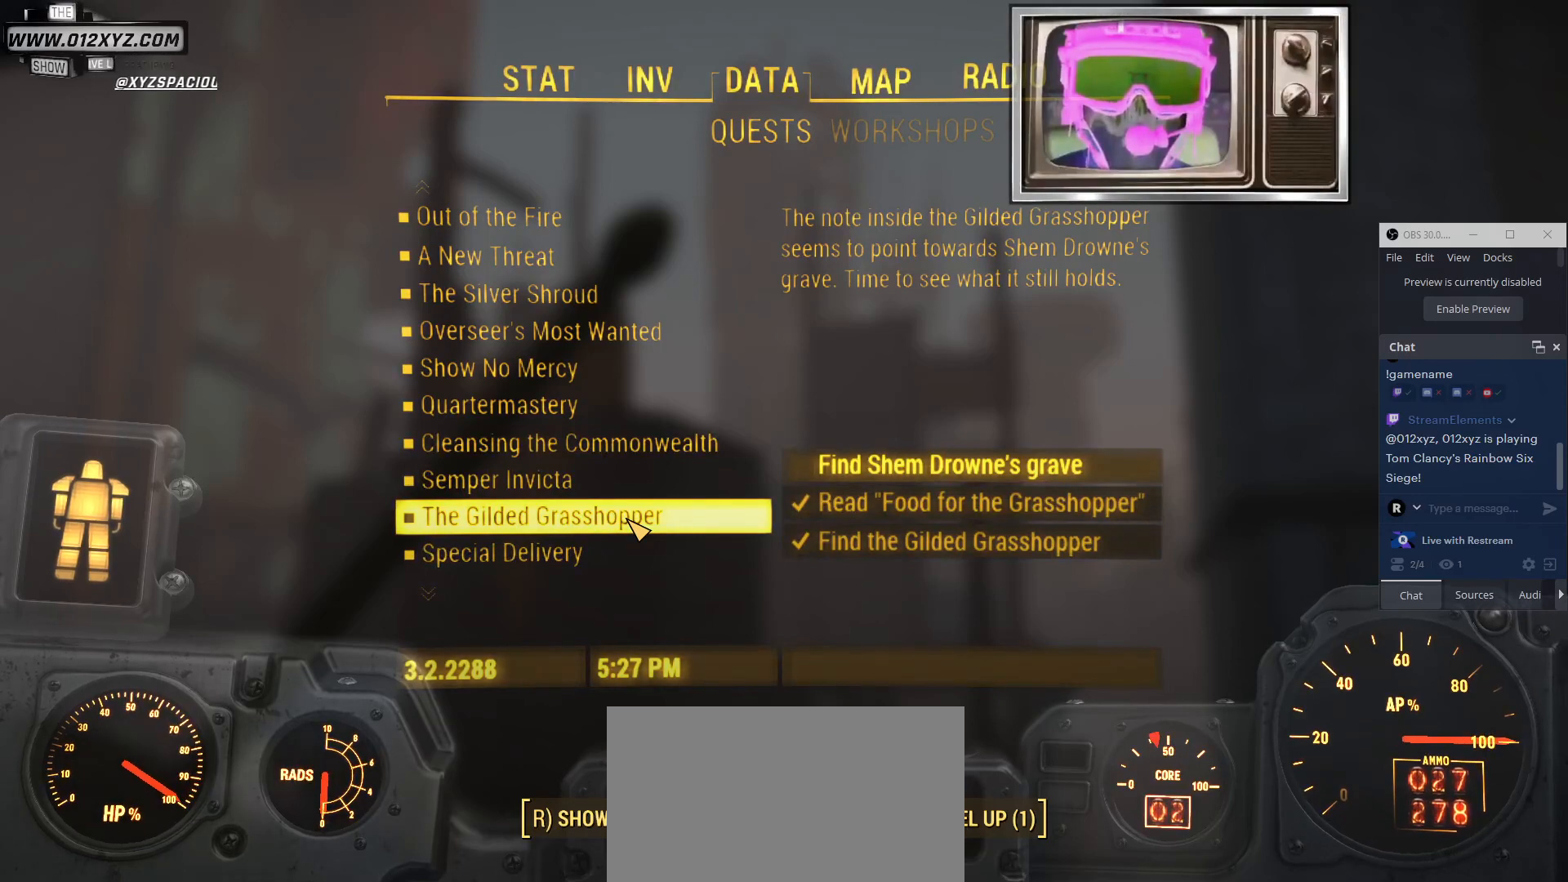
{"keys": [], "mouse": [], "events": []}
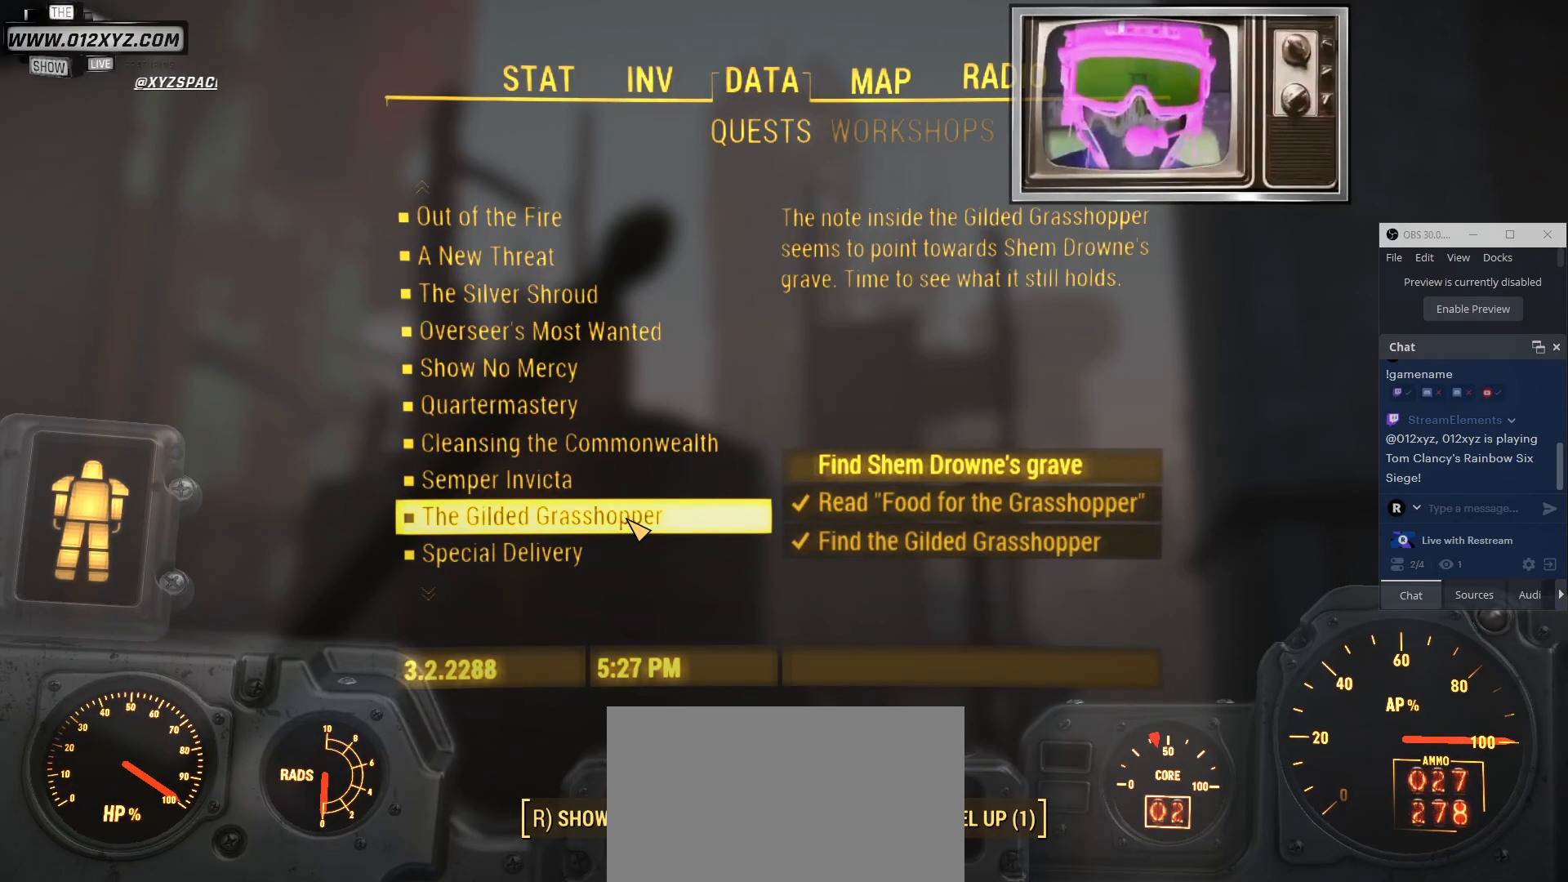
{"keys": [], "mouse": [], "events": []}
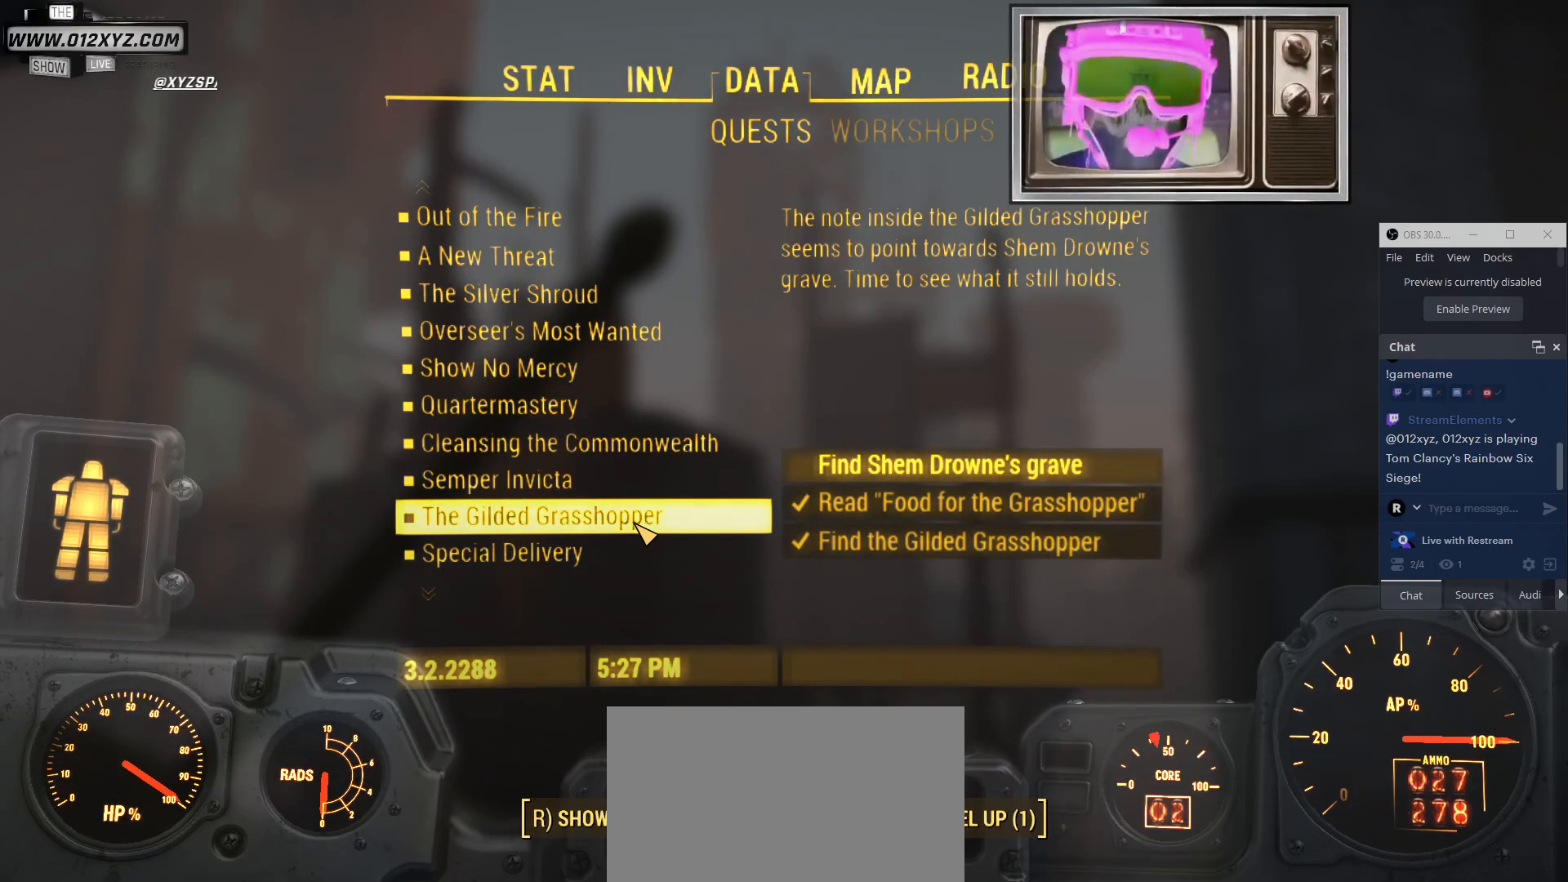
{"keys": [], "mouse": [], "events": []}
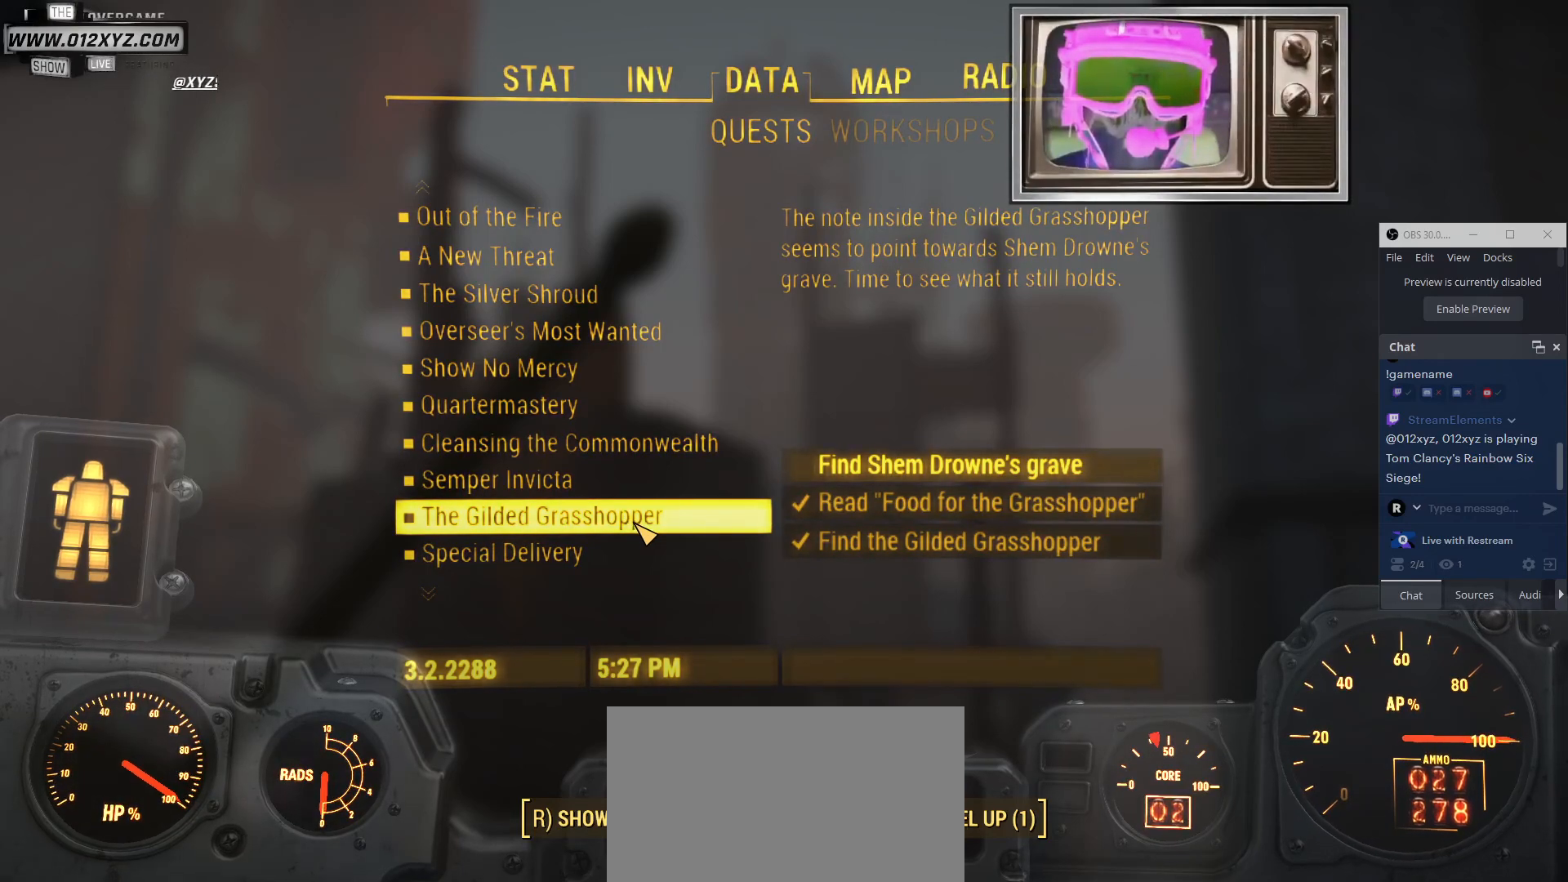
{"keys": [], "mouse": [], "events": []}
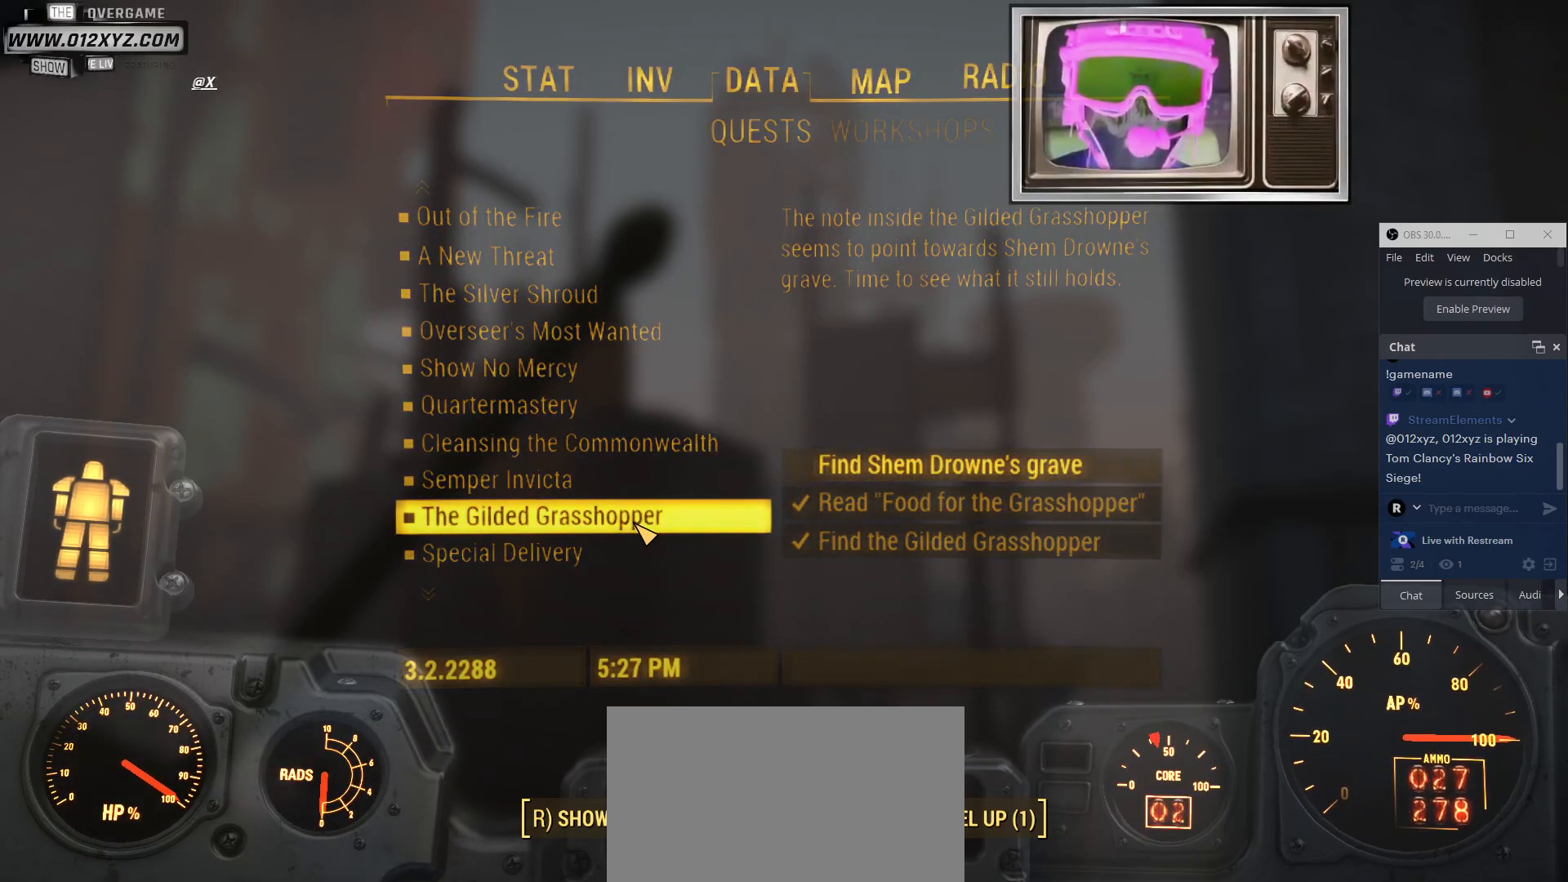
{"keys": [], "mouse": [], "events": [[100, "r", "down"], [233, "r", "up"]]}